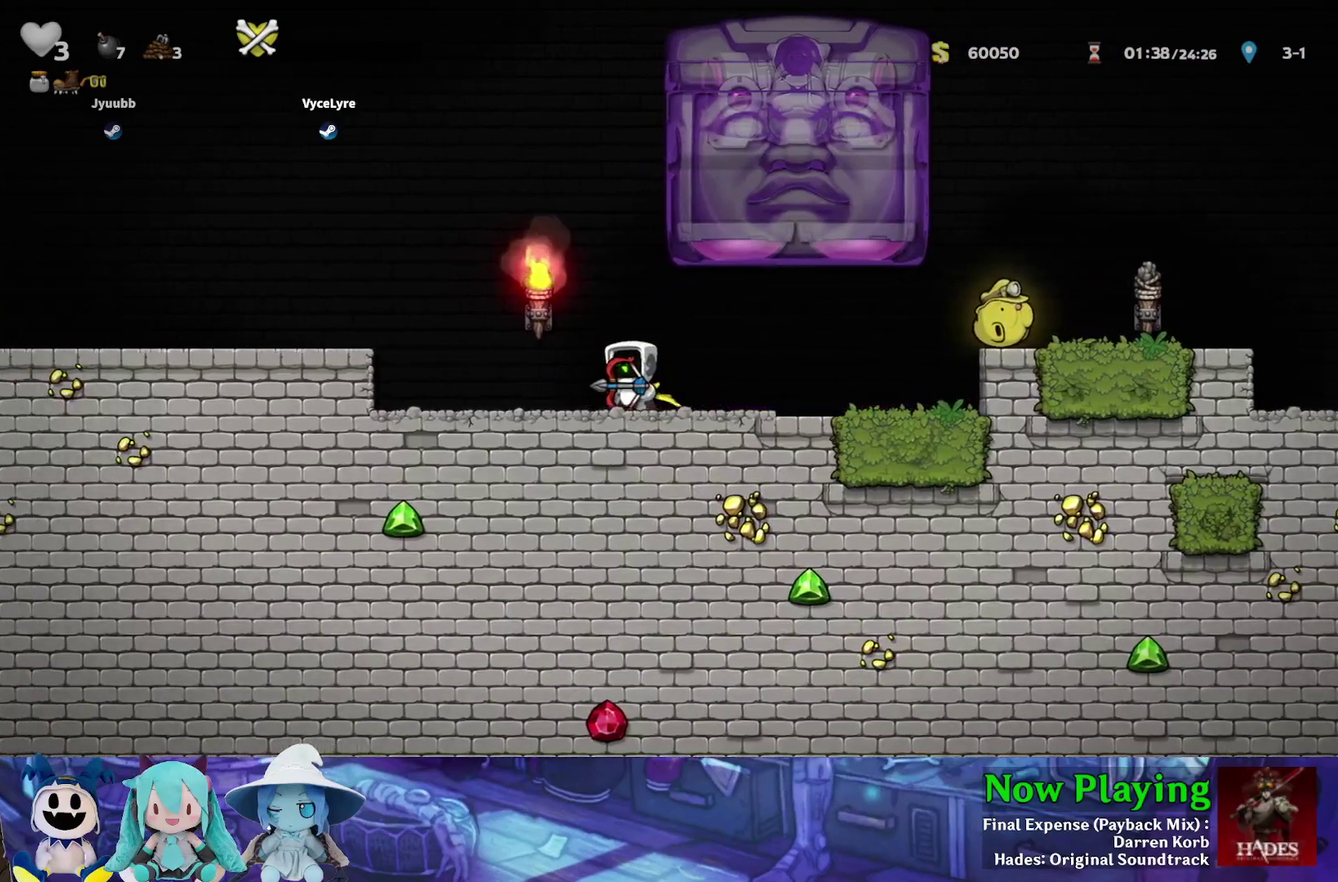
Gameplay with a controller (Nintendo layout); each line is a JSON object with the inputs held at the frame after it (dt_ms = milliseconds from this image to that frame). "events" lists button and stick changes between this image and that frame as [ms after this image, input, new state], when the widget could be followed in between. Not read: L3 R3.
{"dt_ms": 700, "buttons": [], "left_stick": "center", "right_stick": "center", "events": [[117, "DPAD_LEFT", "up"], [583, "DPAD_RIGHT", "down"], [683, "DPAD_RIGHT", "up"]]}
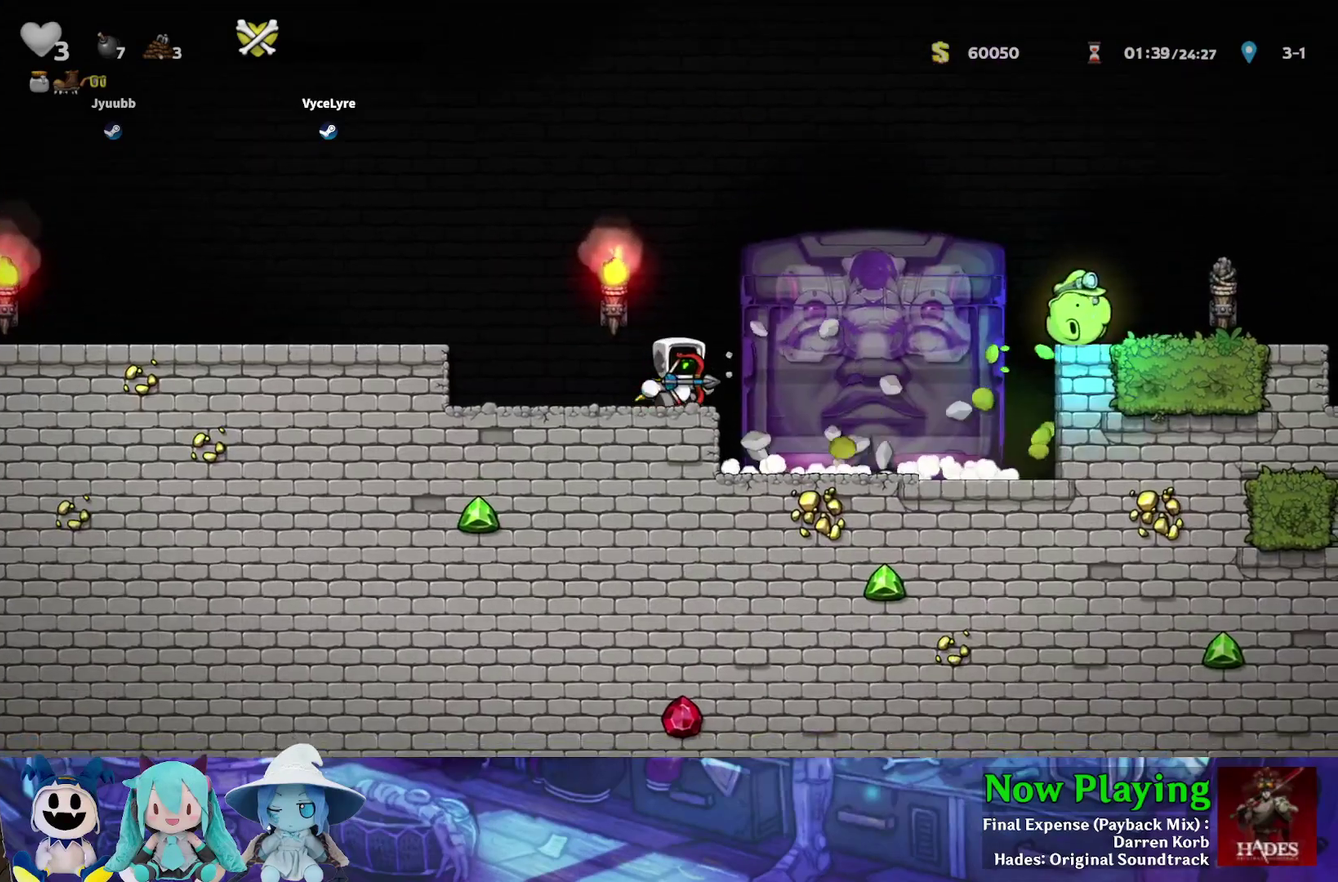
{"dt_ms": 400, "buttons": [], "left_stick": "center", "right_stick": "center", "events": []}
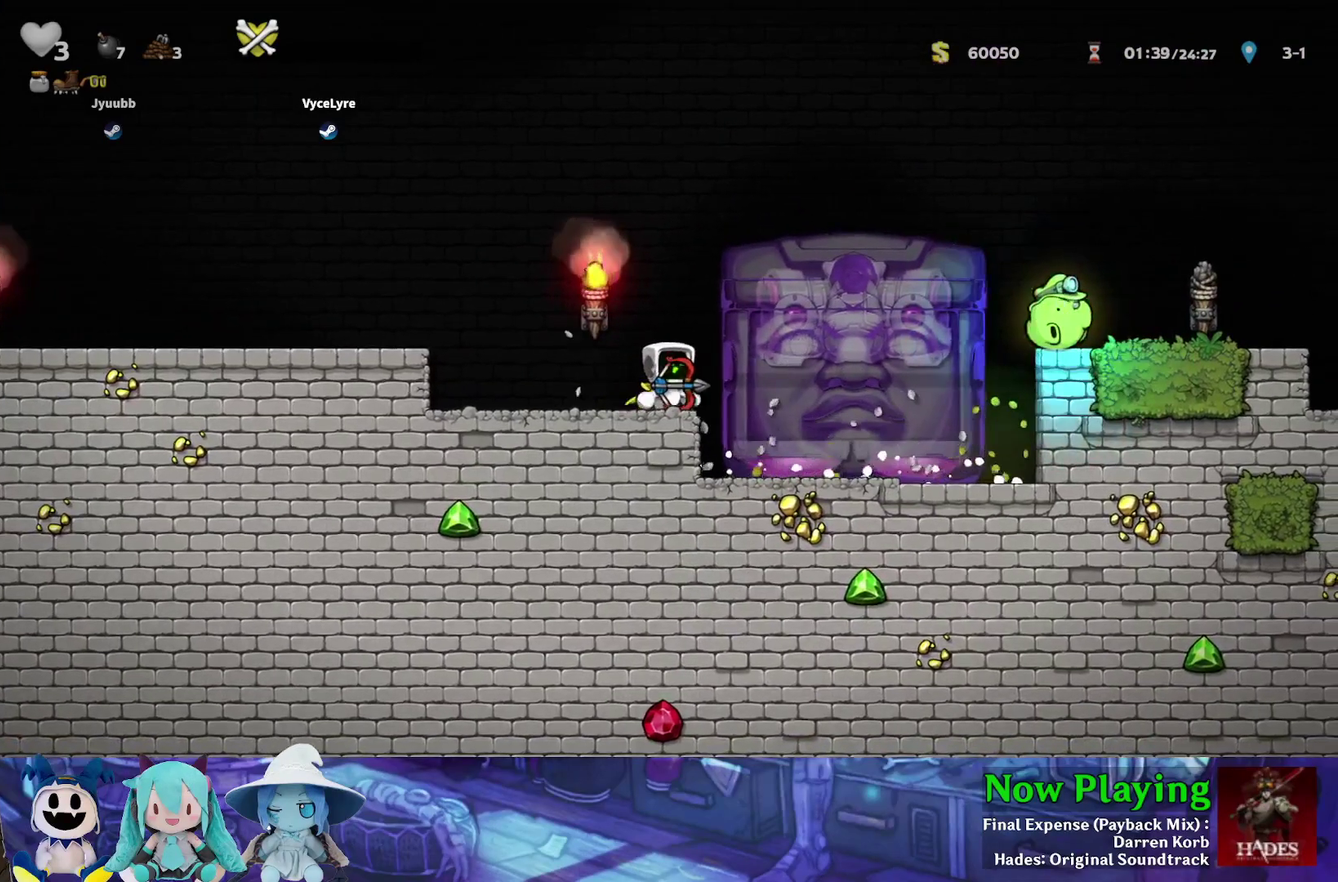
{"dt_ms": 500, "buttons": [], "left_stick": "center", "right_stick": "center", "events": []}
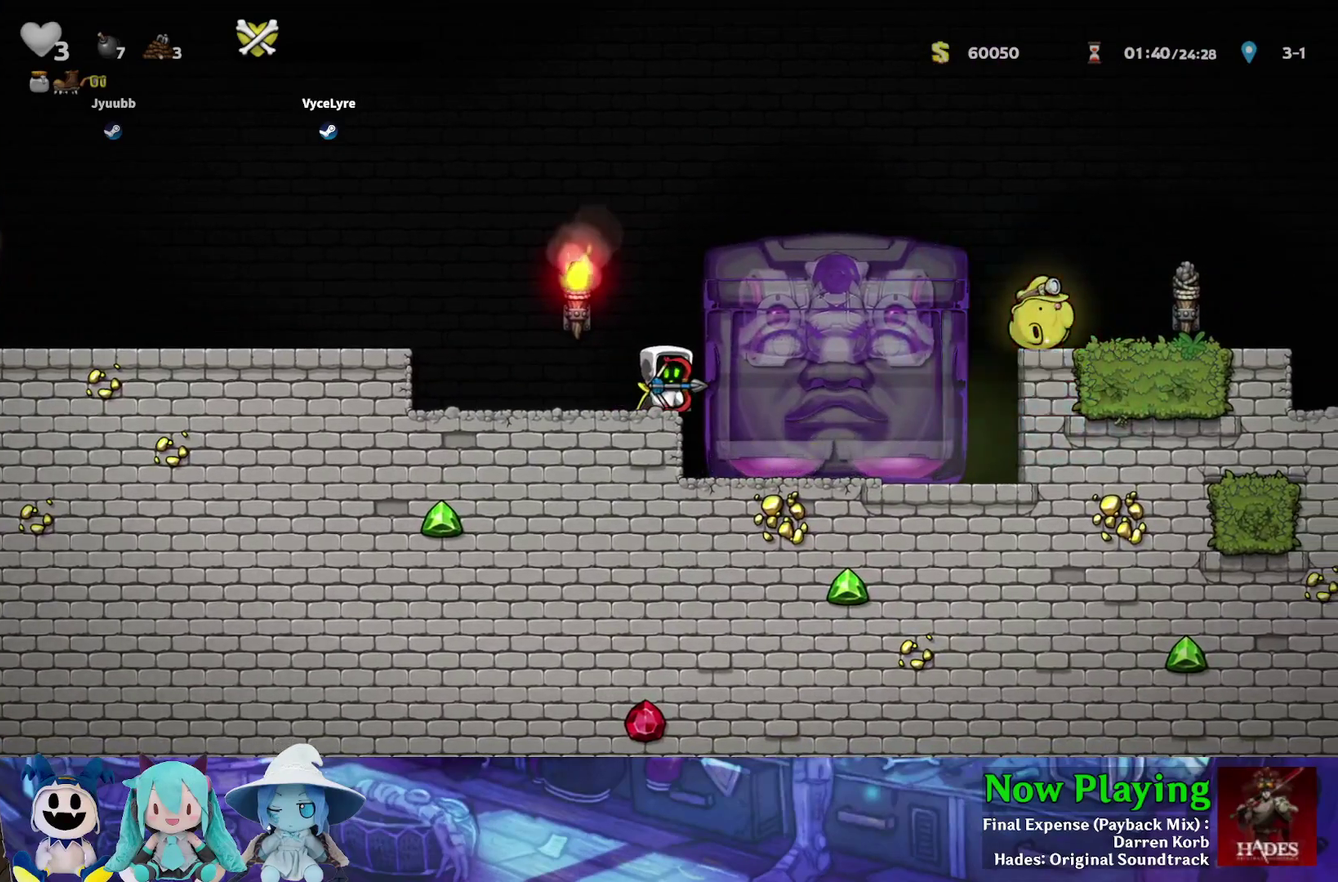
{"dt_ms": 500, "buttons": [], "left_stick": "center", "right_stick": "center", "events": []}
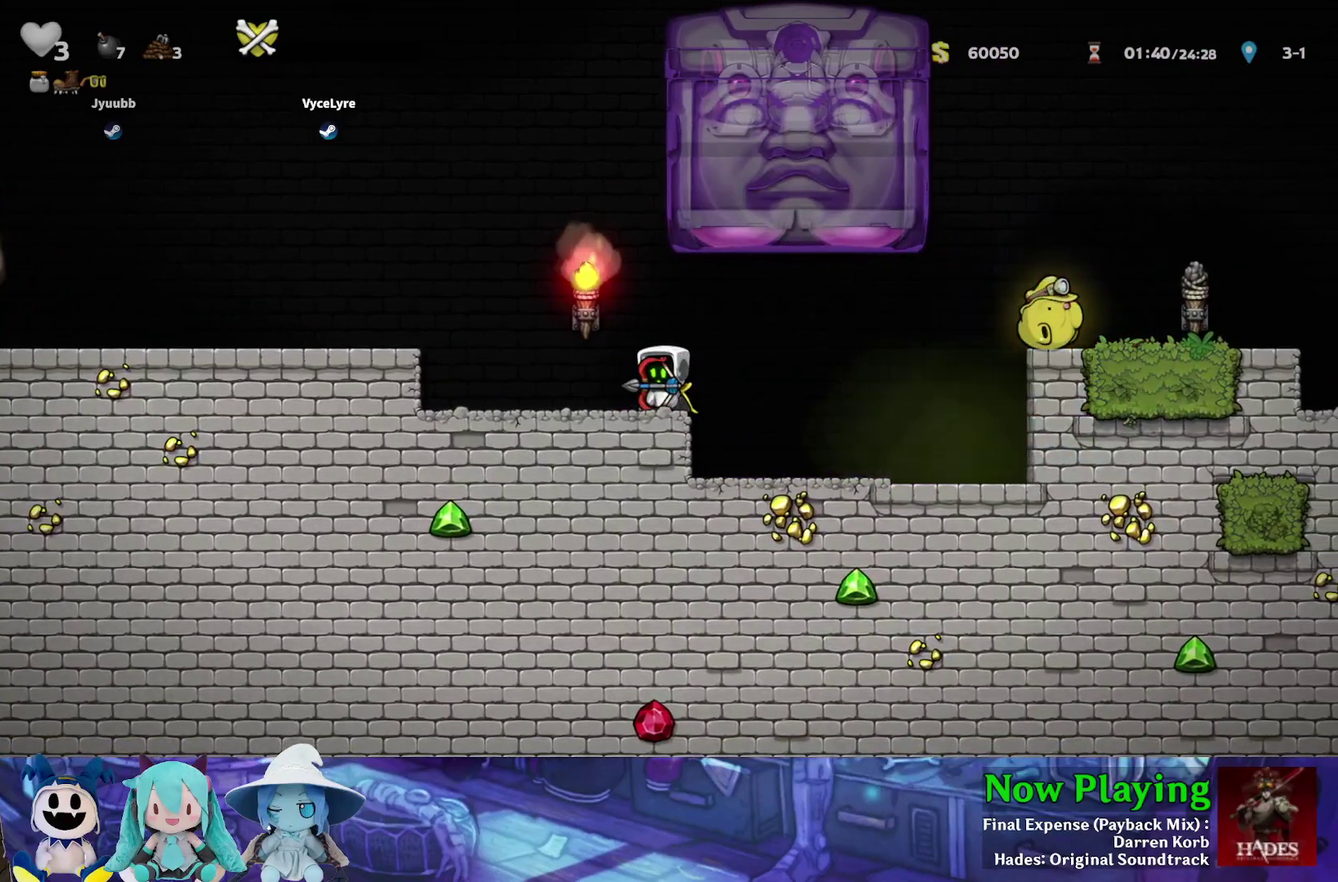
{"dt_ms": 500, "buttons": [], "left_stick": "center", "right_stick": "center", "events": [[83, "DPAD_LEFT", "down"], [333, "DPAD_LEFT", "up"]]}
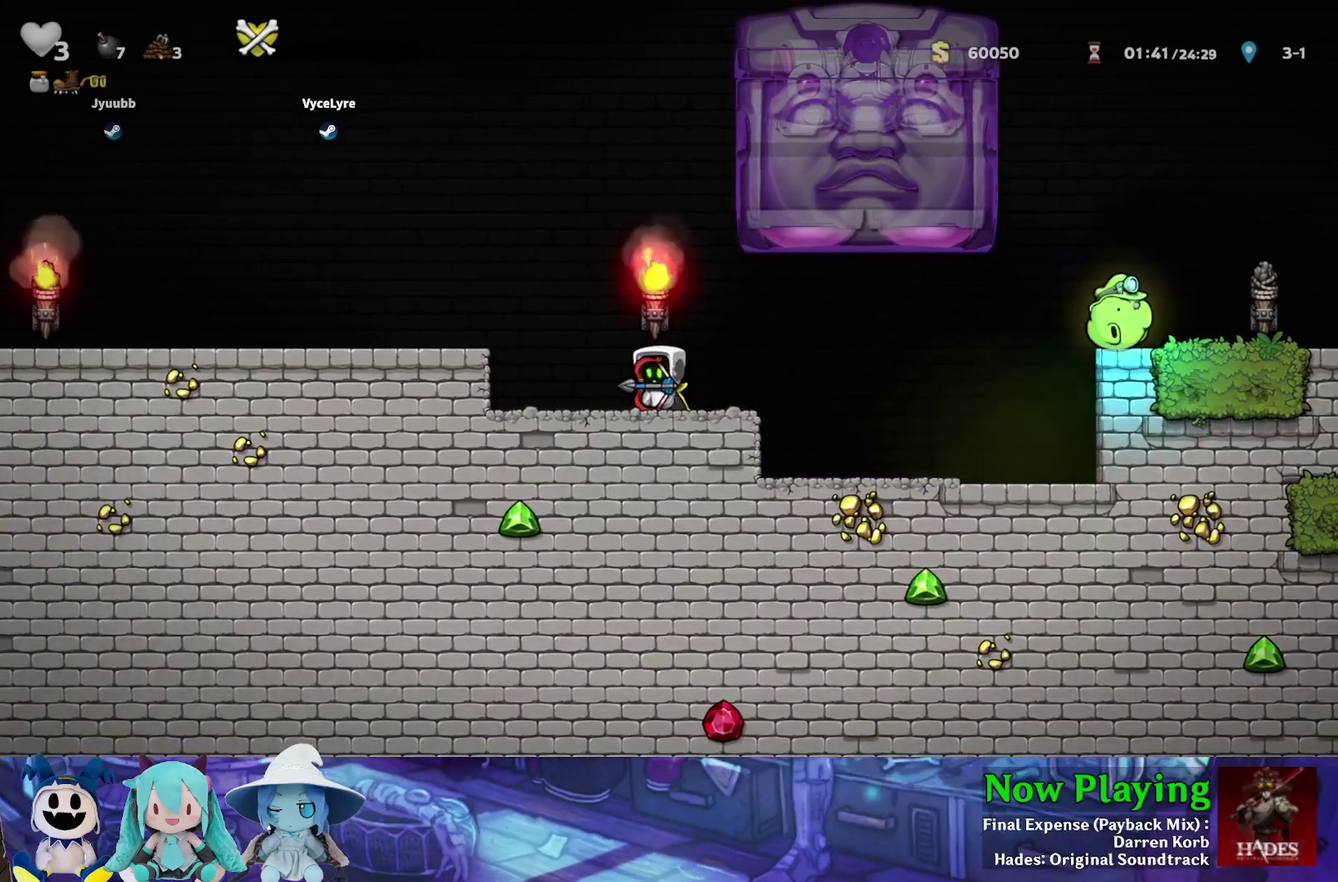
{"dt_ms": 400, "buttons": ["DPAD_RIGHT"], "left_stick": "center", "right_stick": "center", "events": [[350, "DPAD_RIGHT", "down"]]}
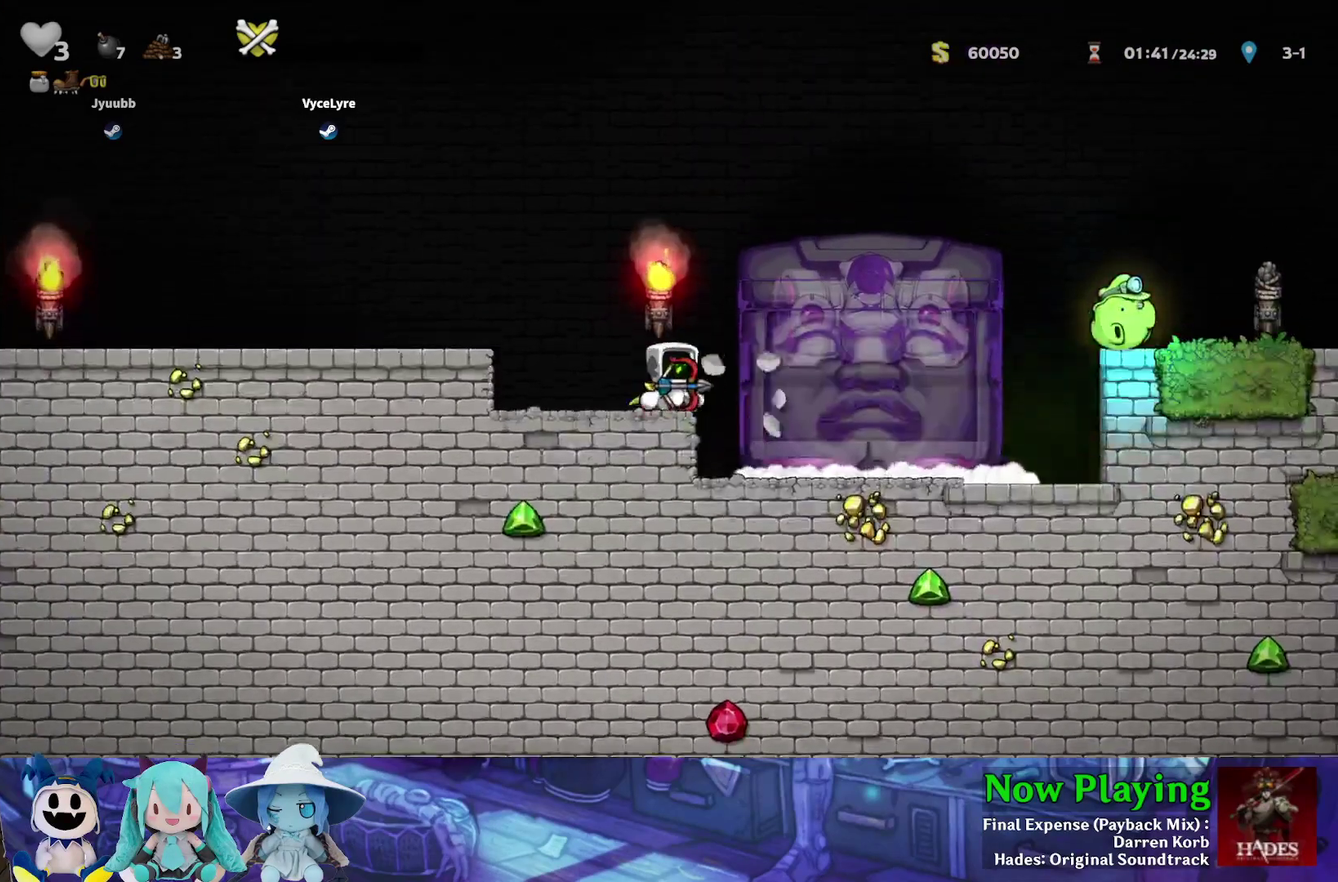
{"dt_ms": 600, "buttons": [], "left_stick": "center", "right_stick": "center", "events": [[33, "DPAD_RIGHT", "up"]]}
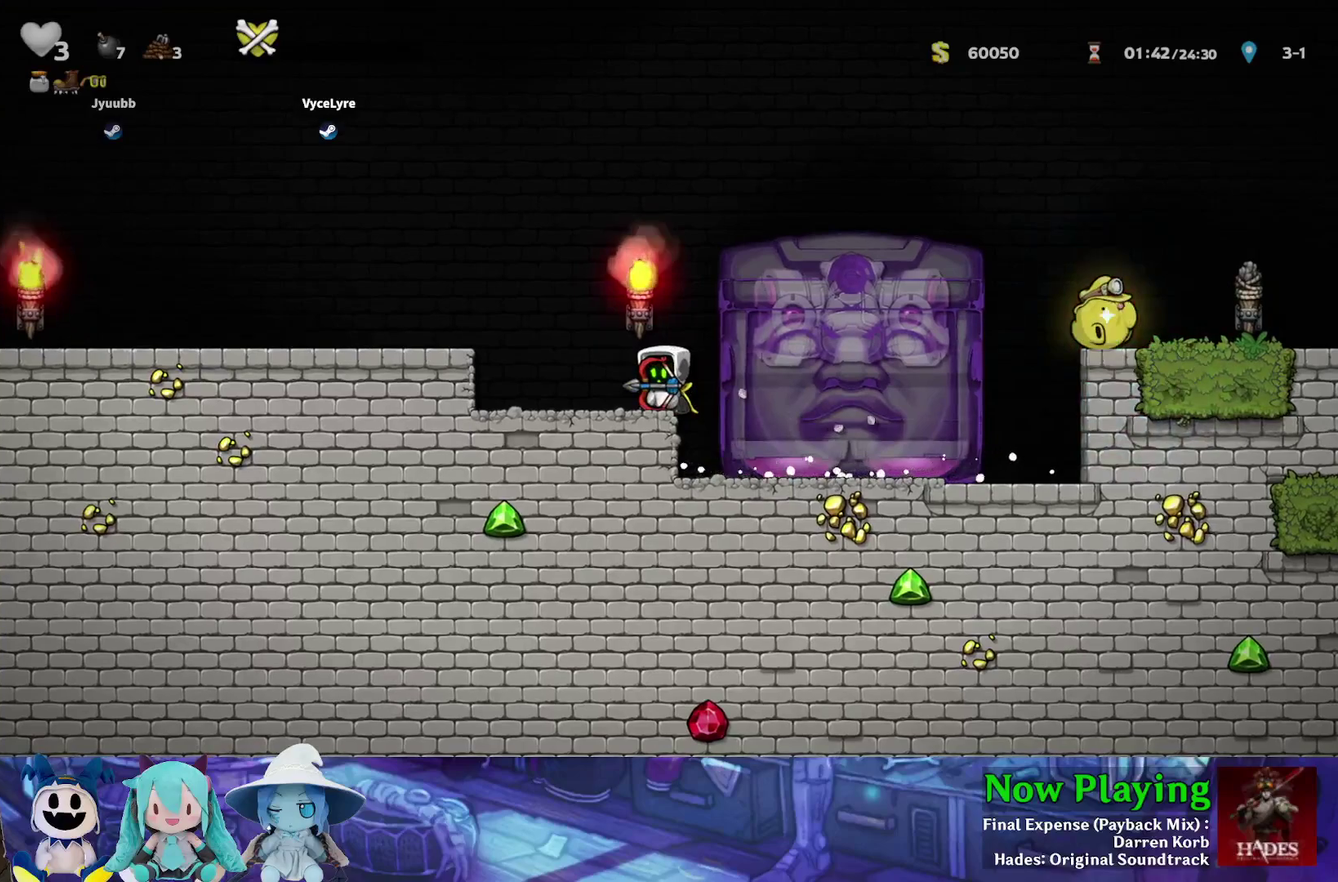
{"dt_ms": 500, "buttons": [], "left_stick": "center", "right_stick": "center", "events": []}
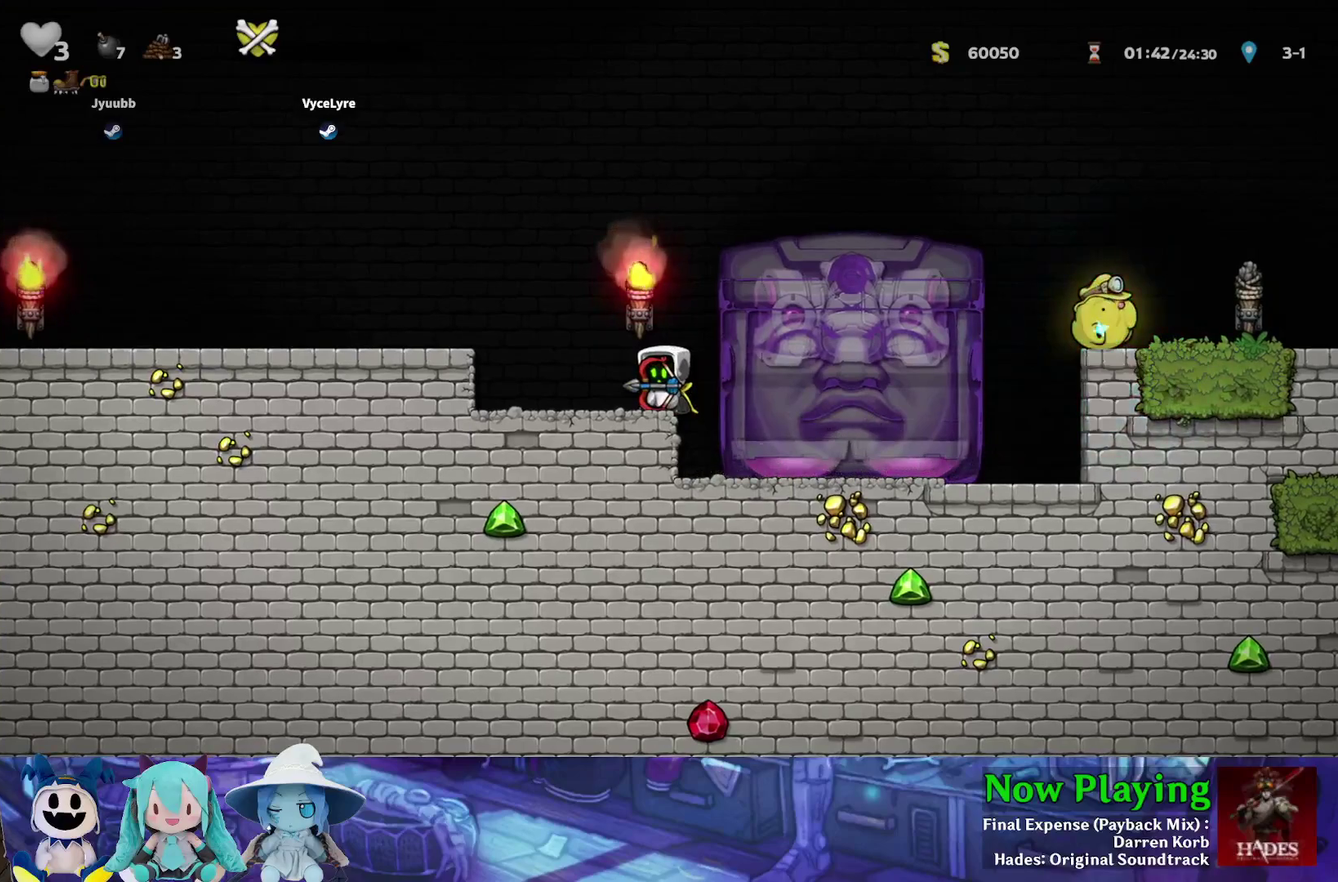
{"dt_ms": 500, "buttons": ["DPAD_LEFT"], "left_stick": "center", "right_stick": "center", "events": [[400, "DPAD_LEFT", "down"]]}
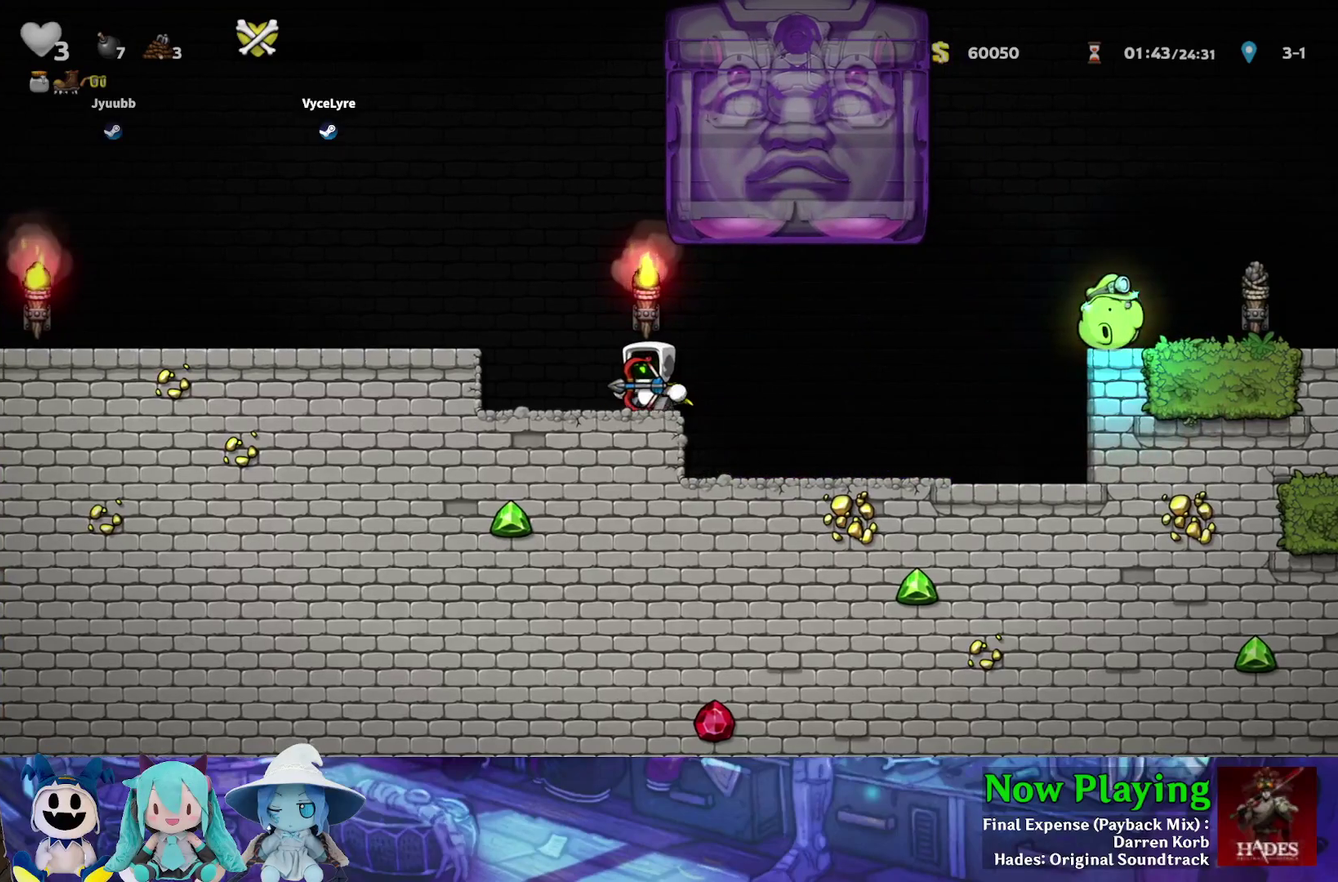
{"dt_ms": 500, "buttons": [], "left_stick": "center", "right_stick": "center", "events": [[133, "DPAD_LEFT", "up"]]}
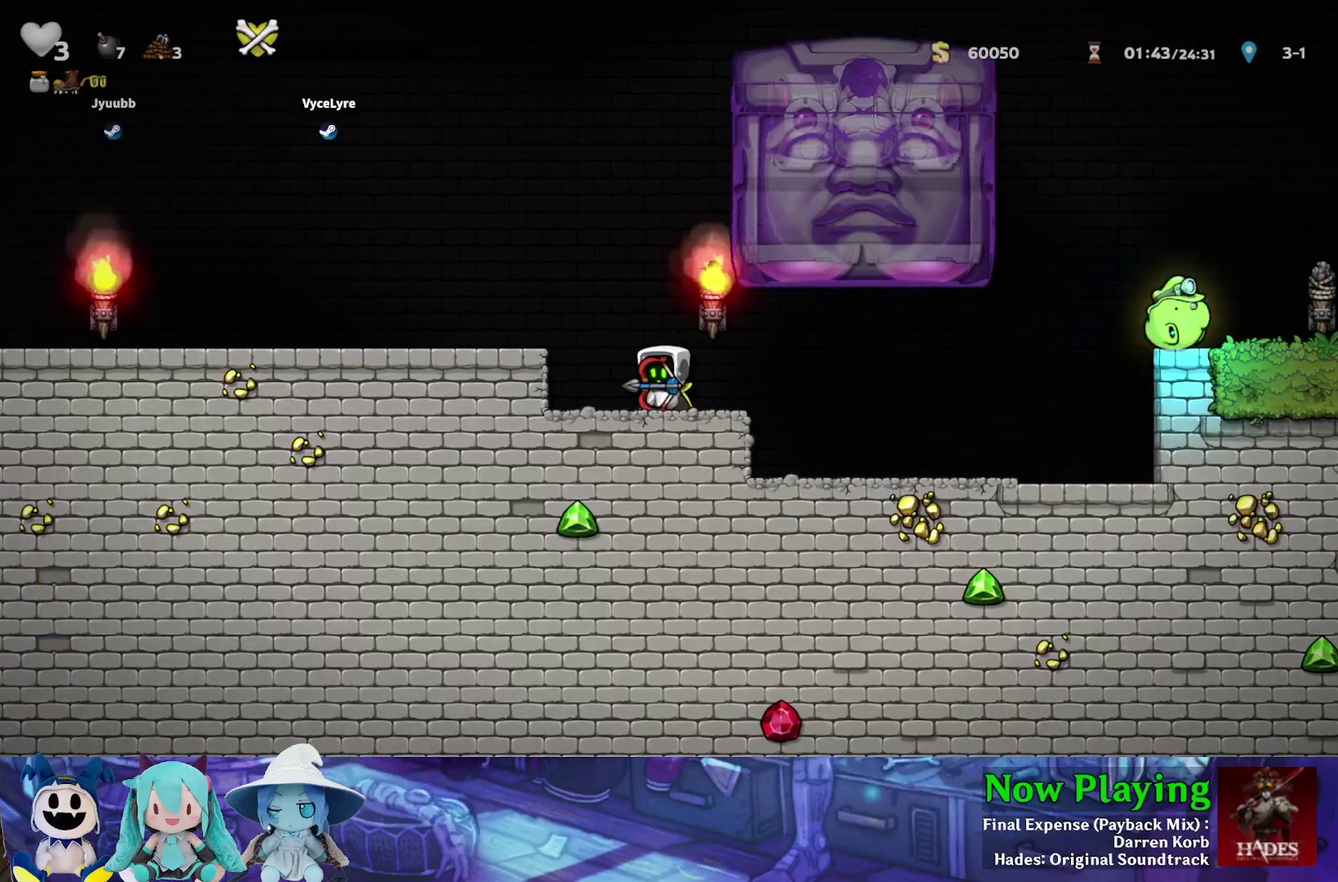
{"dt_ms": 700, "buttons": ["DPAD_LEFT"], "left_stick": "center", "right_stick": "center", "events": [[667, "DPAD_LEFT", "down"]]}
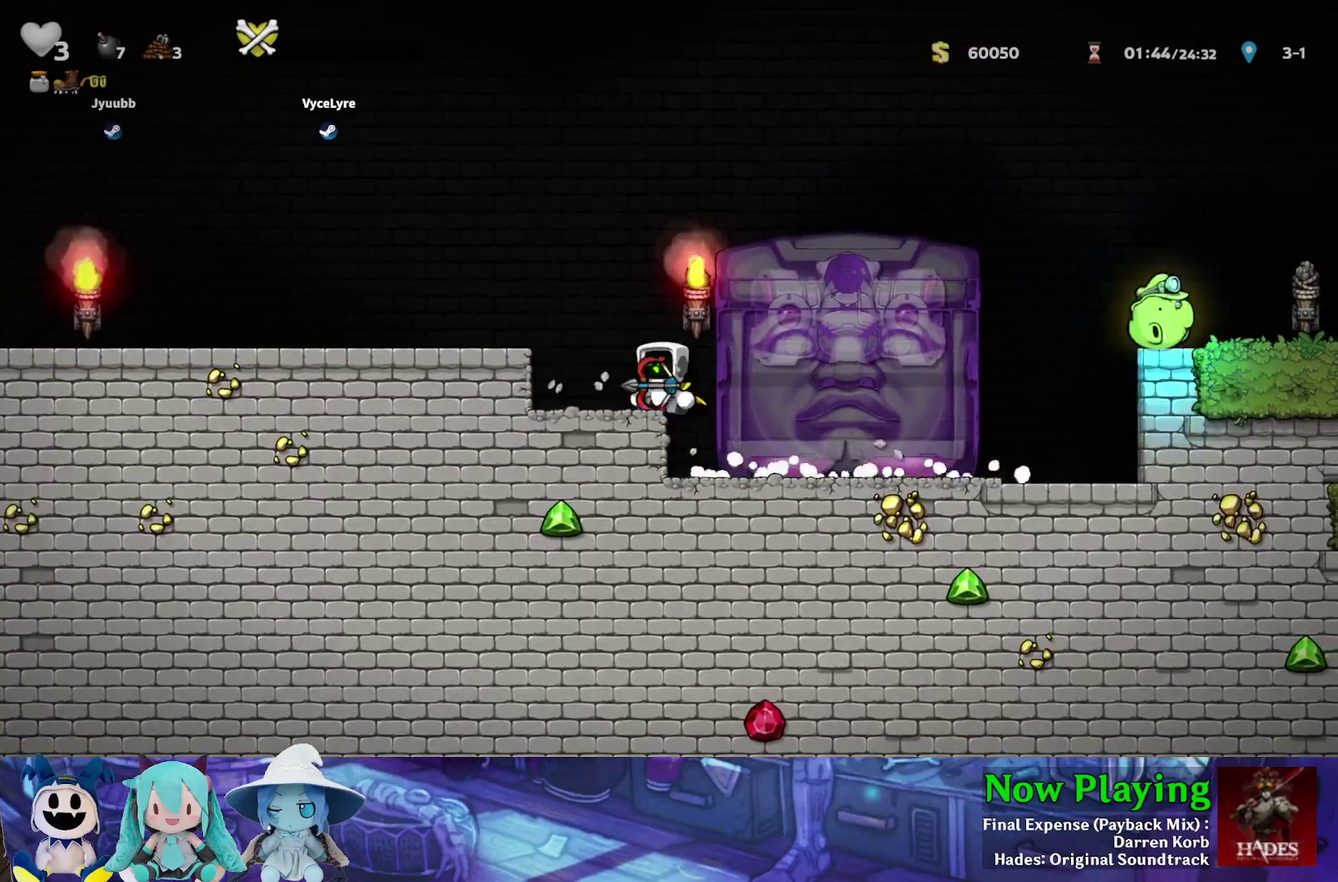
{"dt_ms": 300, "buttons": [], "left_stick": "center", "right_stick": "center", "events": [[67, "DPAD_LEFT", "up"]]}
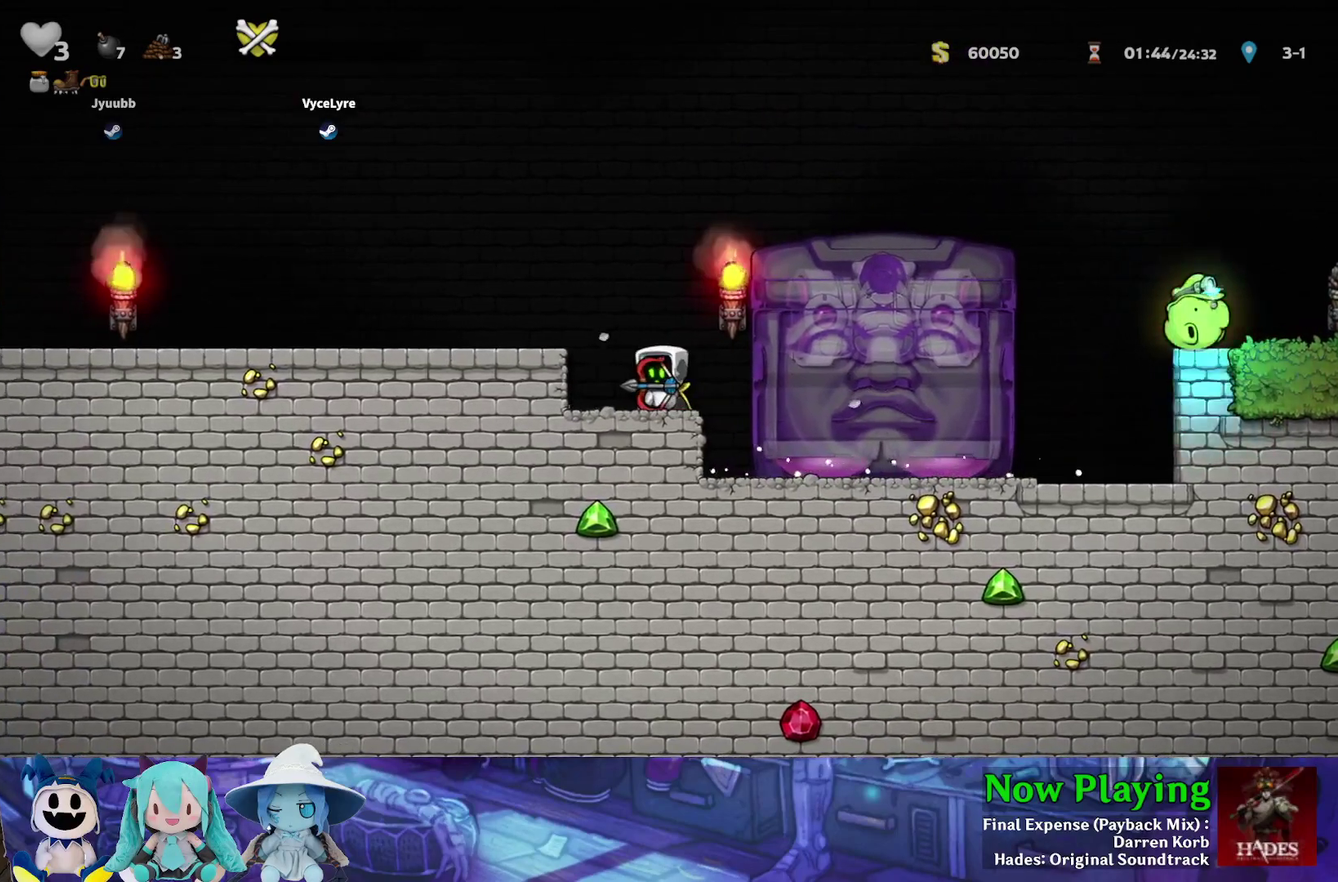
{"dt_ms": 700, "buttons": ["Y", "DPAD_RIGHT"], "left_stick": "center", "right_stick": "center", "events": [[517, "Y", "down"], [683, "DPAD_RIGHT", "down"]]}
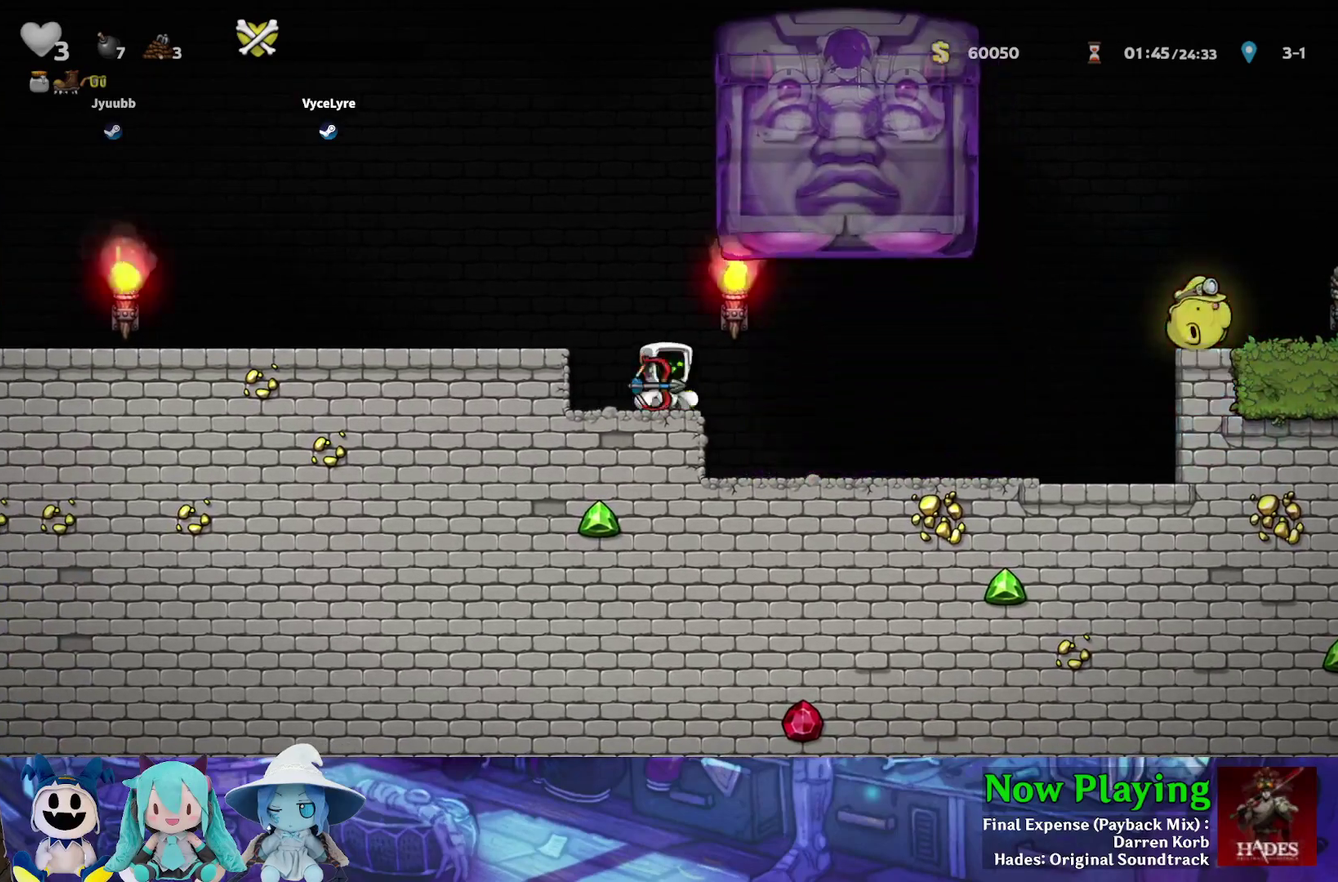
{"dt_ms": 300, "buttons": ["Y", "DPAD_RIGHT"], "left_stick": "center", "right_stick": "center", "events": []}
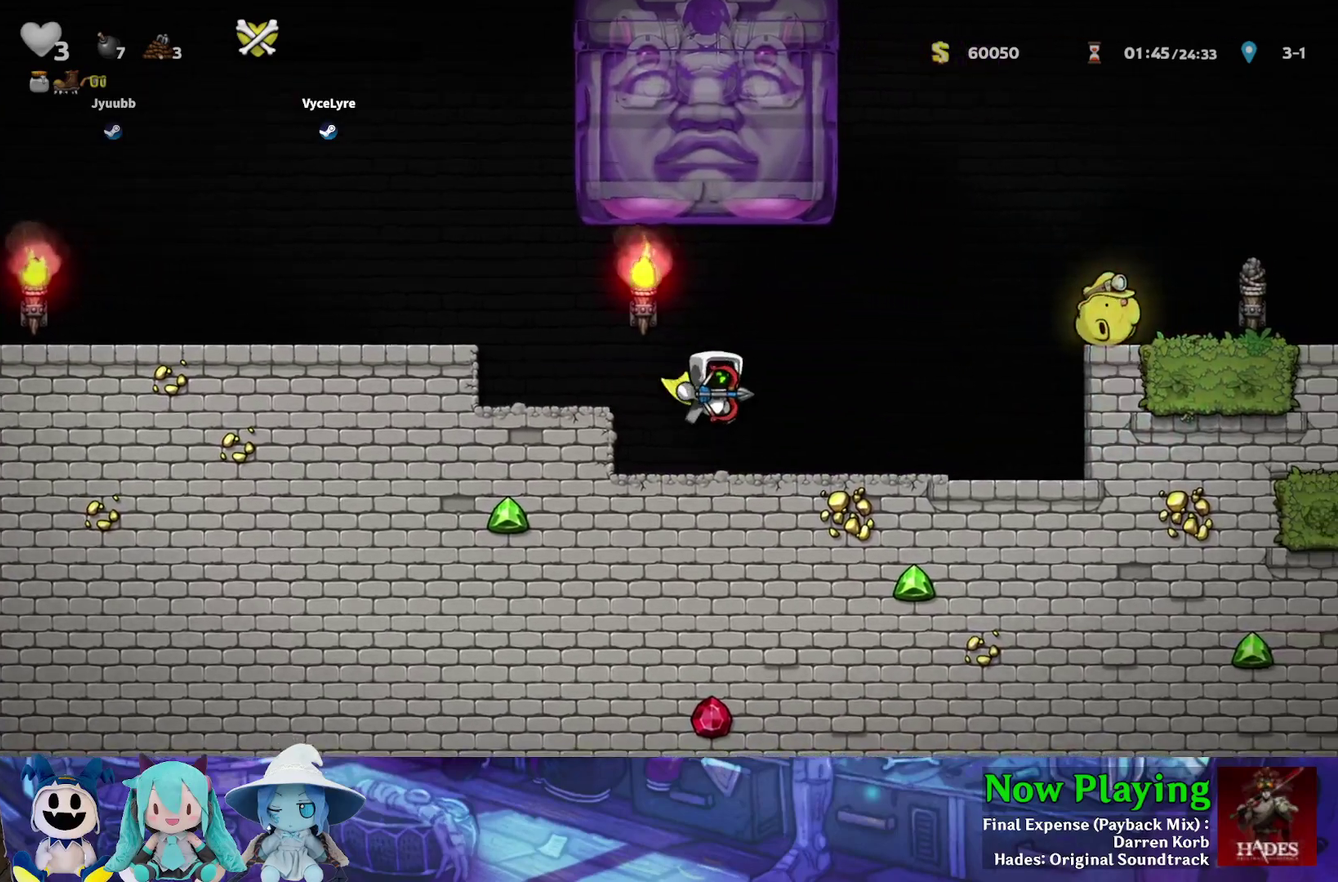
{"dt_ms": 700, "buttons": ["B", "Y", "DPAD_RIGHT"], "left_stick": "center", "right_stick": "center", "events": [[367, "B", "down"], [583, "B", "up"], [700, "B", "down"]]}
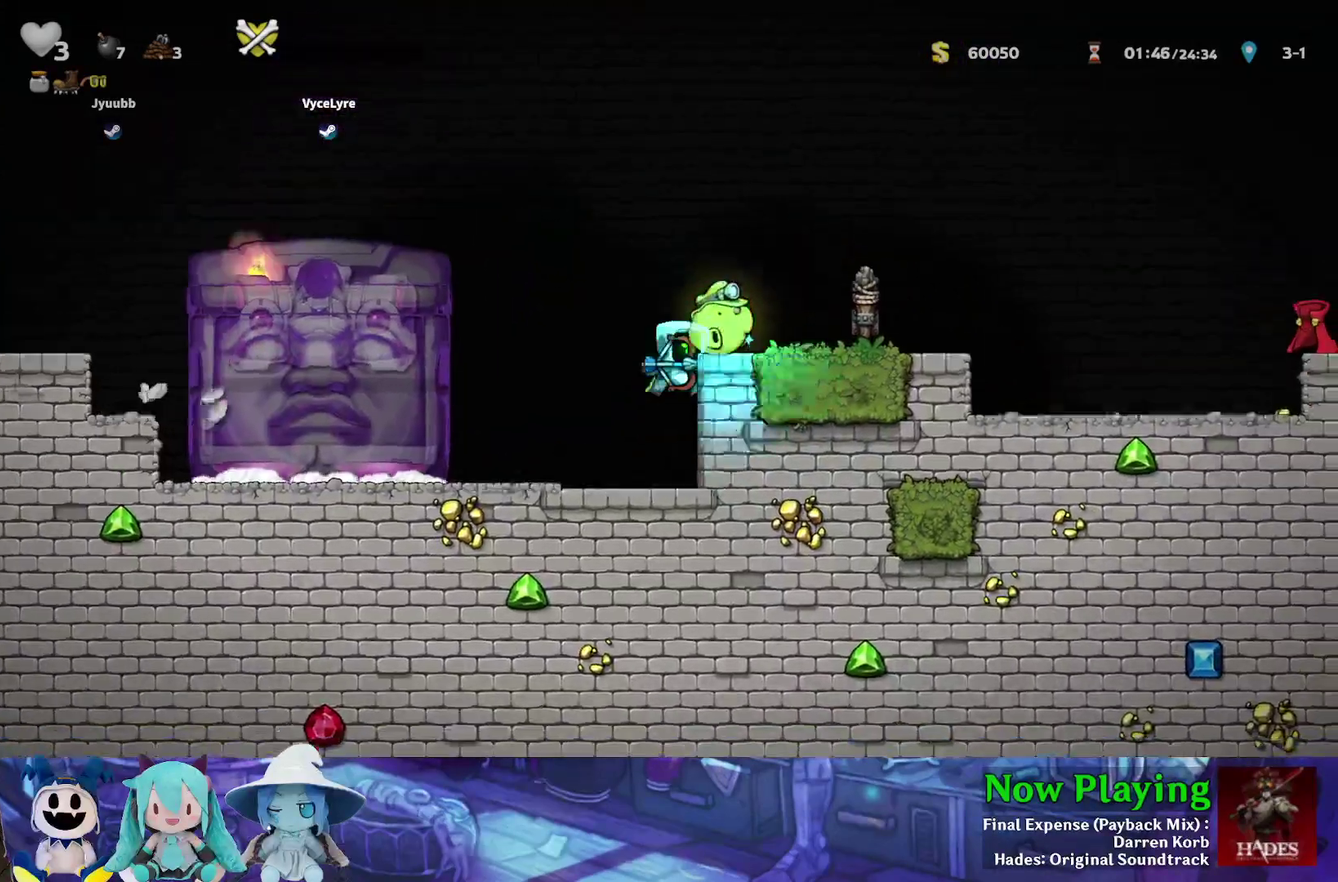
{"dt_ms": 300, "buttons": ["Y", "DPAD_RIGHT"], "left_stick": "center", "right_stick": "center", "events": [[133, "B", "up"]]}
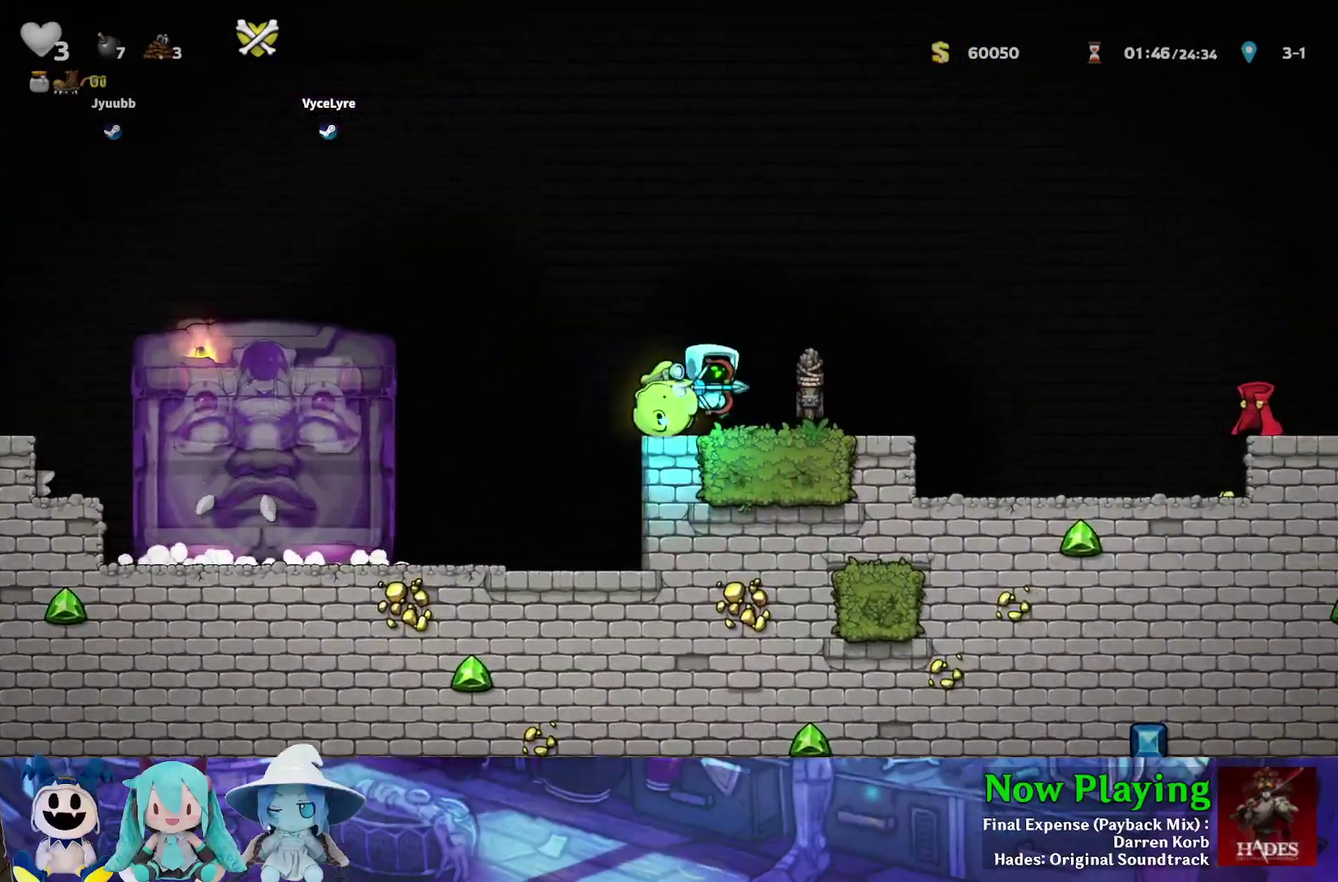
{"dt_ms": 500, "buttons": ["Y", "DPAD_RIGHT"], "left_stick": "center", "right_stick": "center", "events": []}
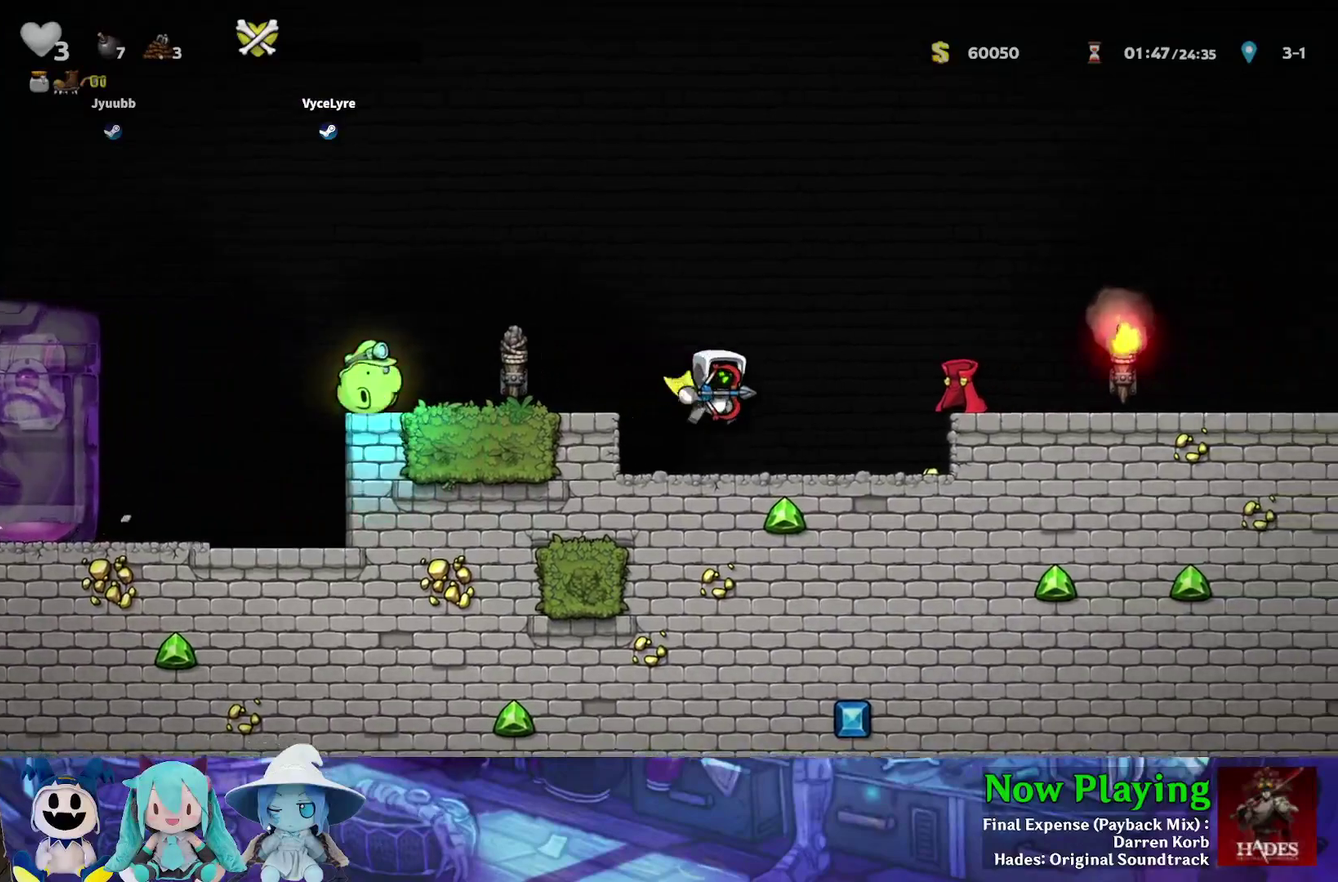
{"dt_ms": 300, "buttons": ["Y", "DPAD_RIGHT"], "left_stick": "center", "right_stick": "center", "events": [[200, "B", "down"], [300, "B", "up"]]}
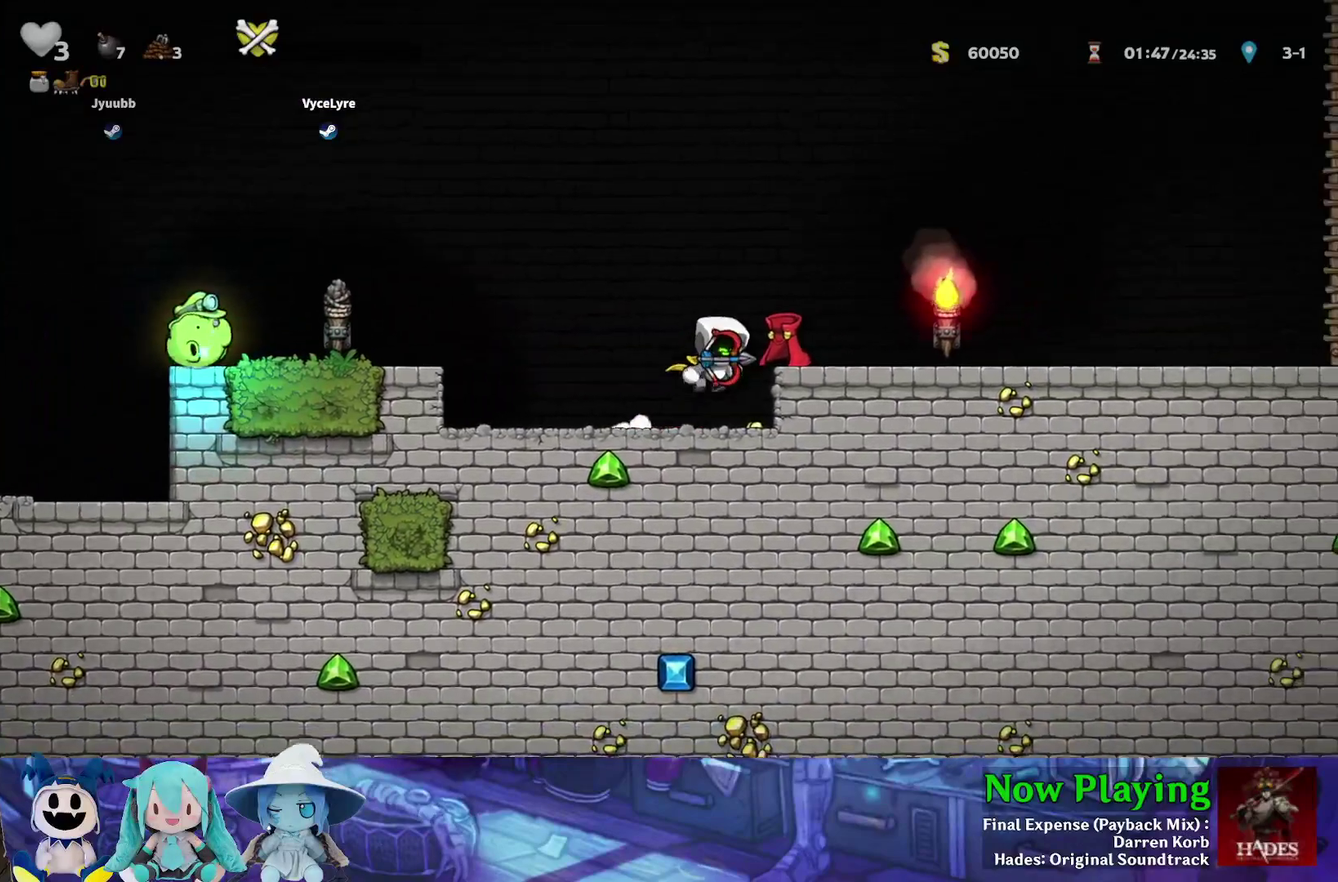
{"dt_ms": 500, "buttons": ["DPAD_LEFT"], "left_stick": "center", "right_stick": "center", "events": [[183, "Y", "up"], [250, "DPAD_DOWN", "down"], [250, "DPAD_RIGHT", "up"], [300, "A", "down"], [317, "DPAD_LEFT", "down"], [400, "A", "up"], [433, "DPAD_DOWN", "up"]]}
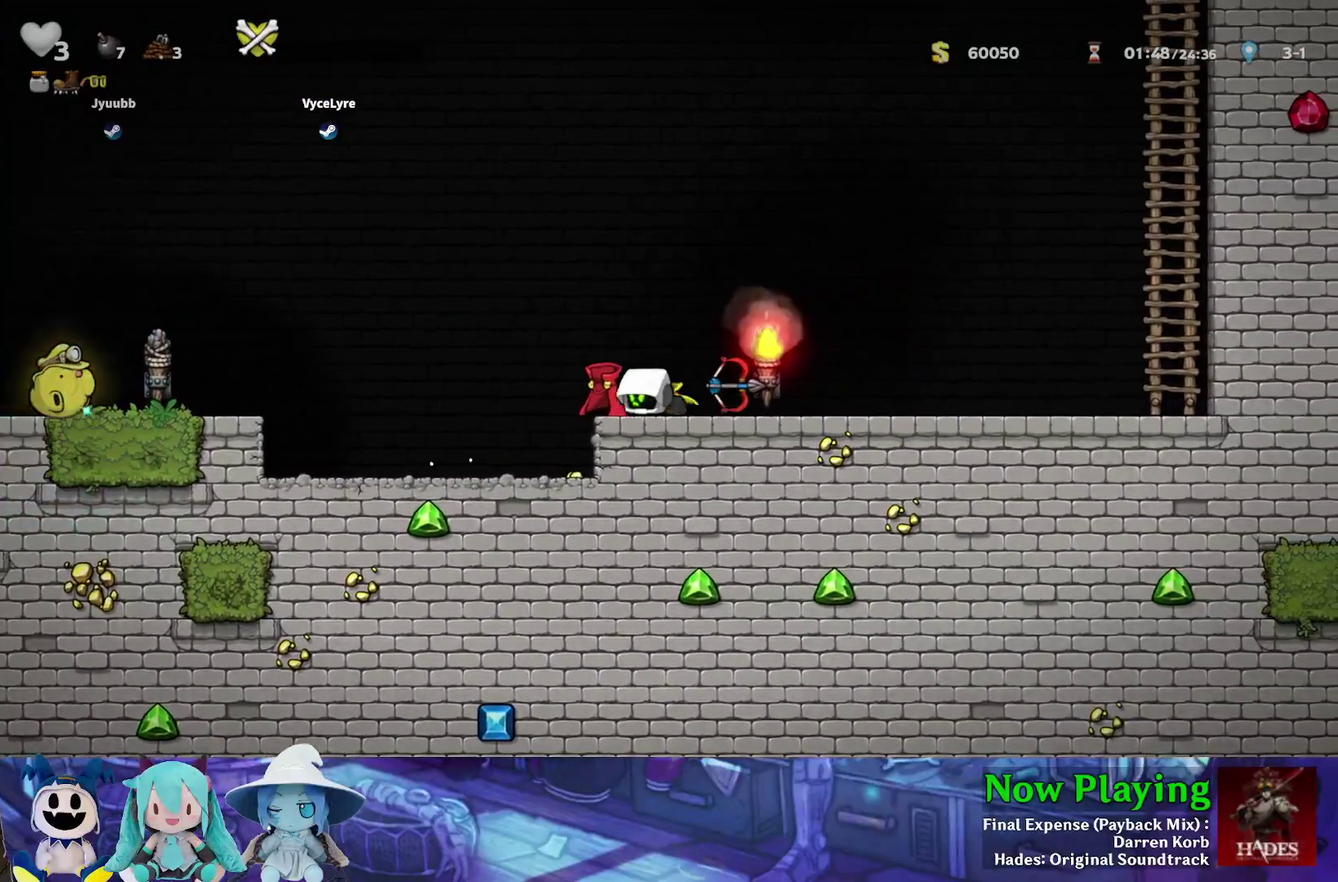
{"dt_ms": 300, "buttons": ["DPAD_RIGHT"], "left_stick": "center", "right_stick": "center", "events": [[17, "DPAD_DOWN", "down"], [83, "DPAD_LEFT", "up"], [100, "A", "down"], [183, "DPAD_RIGHT", "down"], [217, "A", "up"], [233, "DPAD_DOWN", "up"]]}
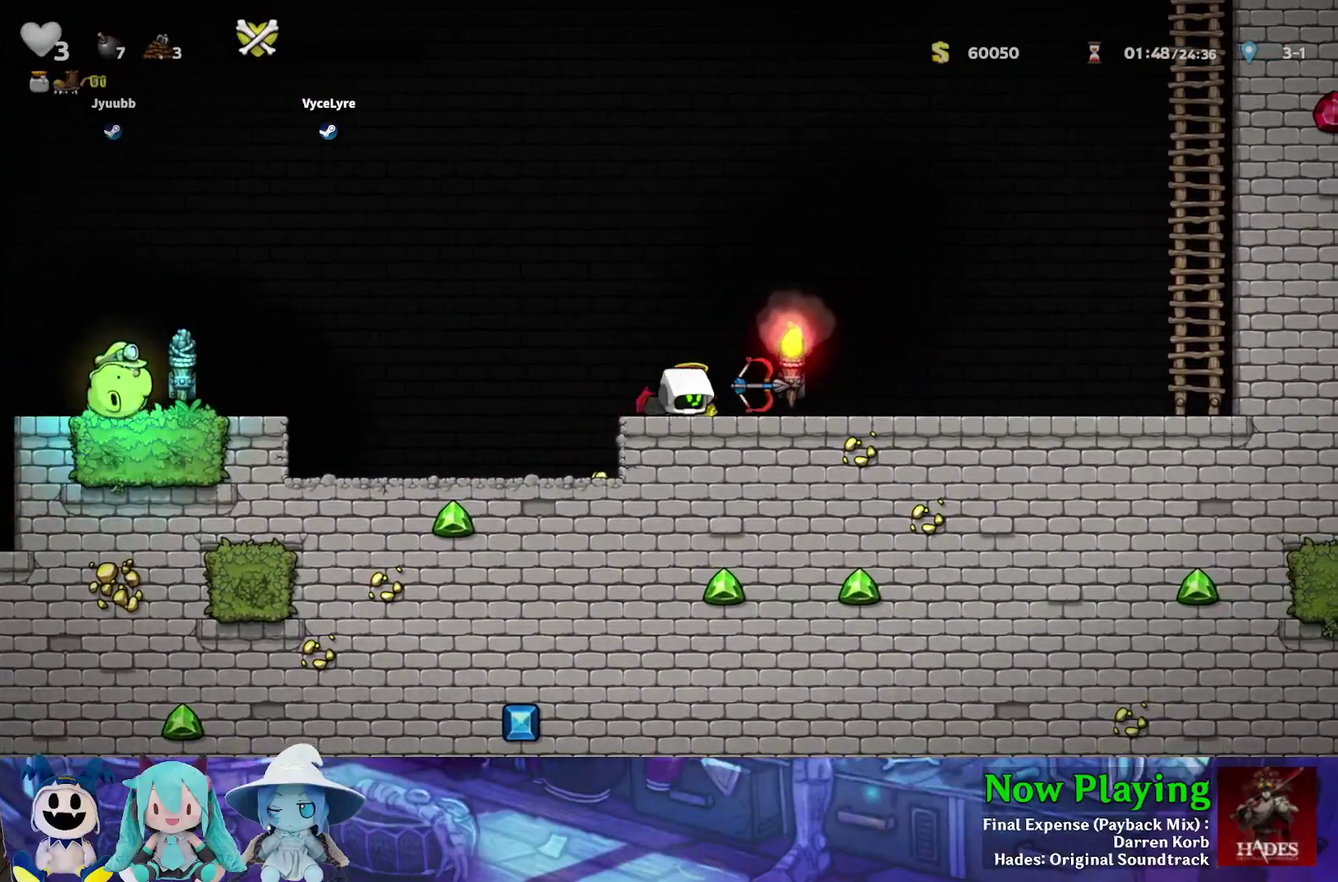
{"dt_ms": 400, "buttons": ["DPAD_RIGHT"], "left_stick": "center", "right_stick": "center", "events": [[150, "DPAD_DOWN", "down"], [233, "DPAD_RIGHT", "up"], [250, "A", "down"], [283, "DPAD_RIGHT", "down"], [350, "DPAD_DOWN", "up"], [367, "A", "up"]]}
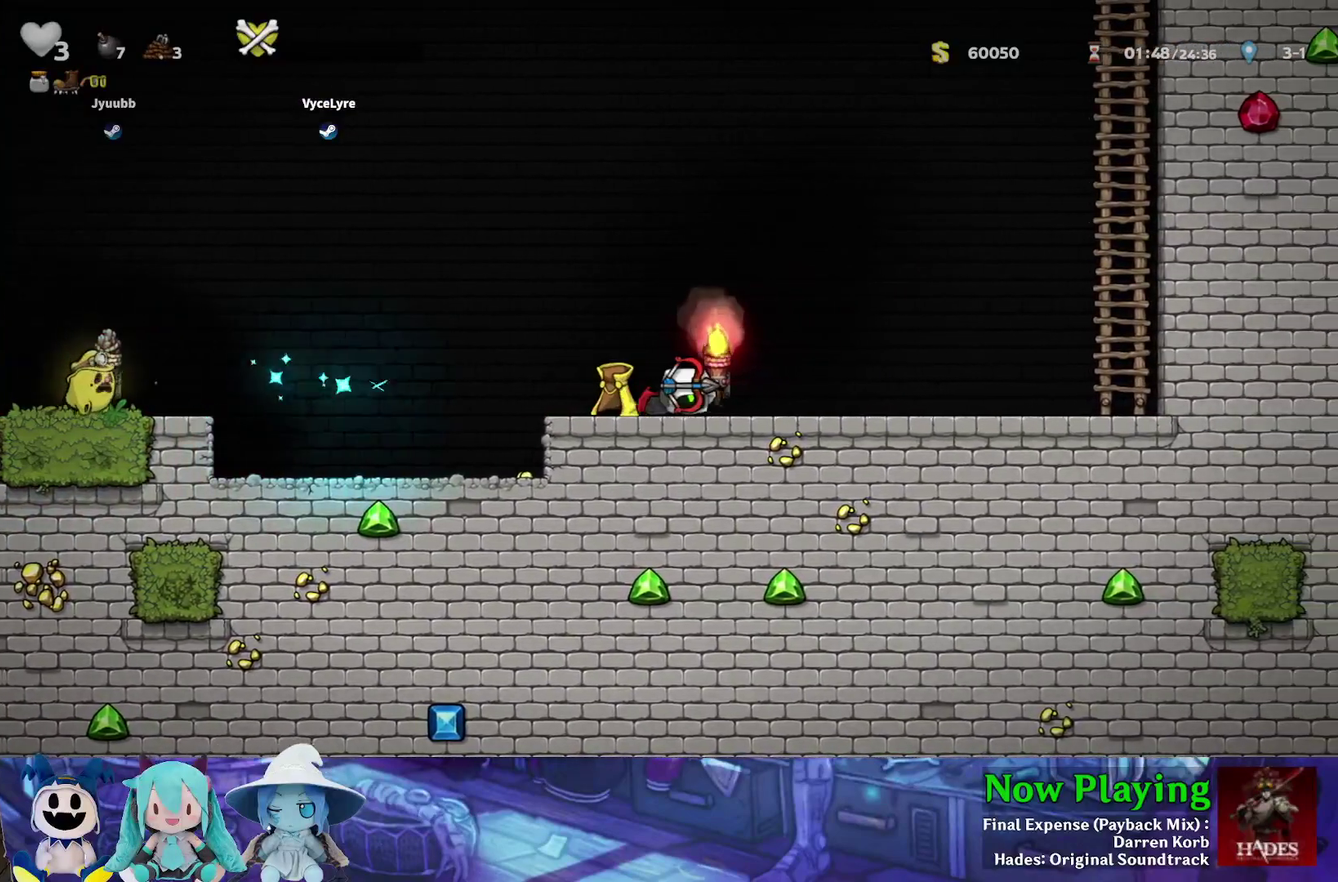
{"dt_ms": 500, "buttons": ["Y", "DPAD_RIGHT"], "left_stick": "center", "right_stick": "center", "events": [[67, "Y", "down"]]}
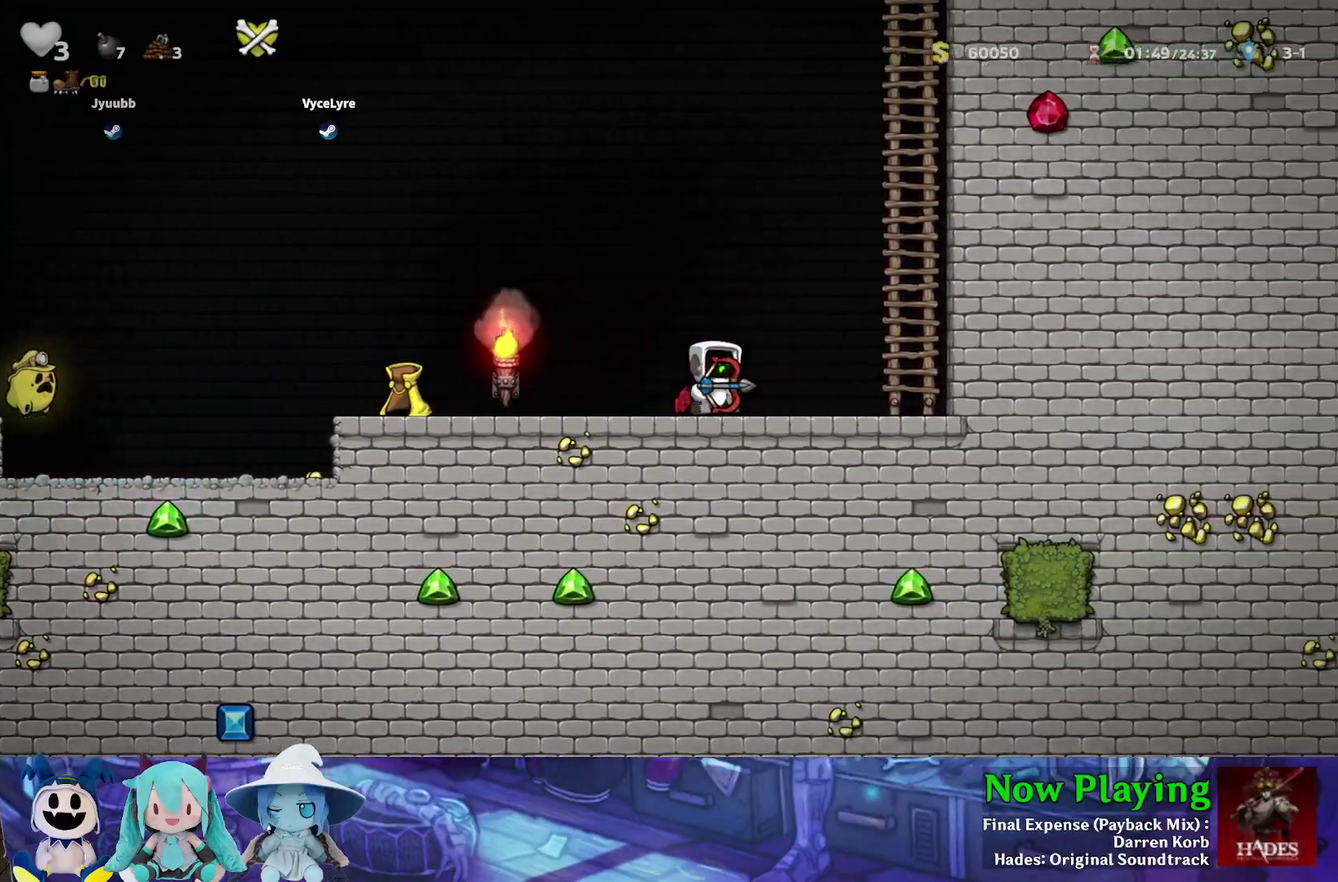
{"dt_ms": 400, "buttons": ["Y", "DPAD_DOWN", "DPAD_LEFT"], "left_stick": "center", "right_stick": "center", "events": [[300, "DPAD_DOWN", "down"], [300, "L1", "down"], [367, "DPAD_RIGHT", "up"], [383, "DPAD_LEFT", "down"], [400, "L1", "up"]]}
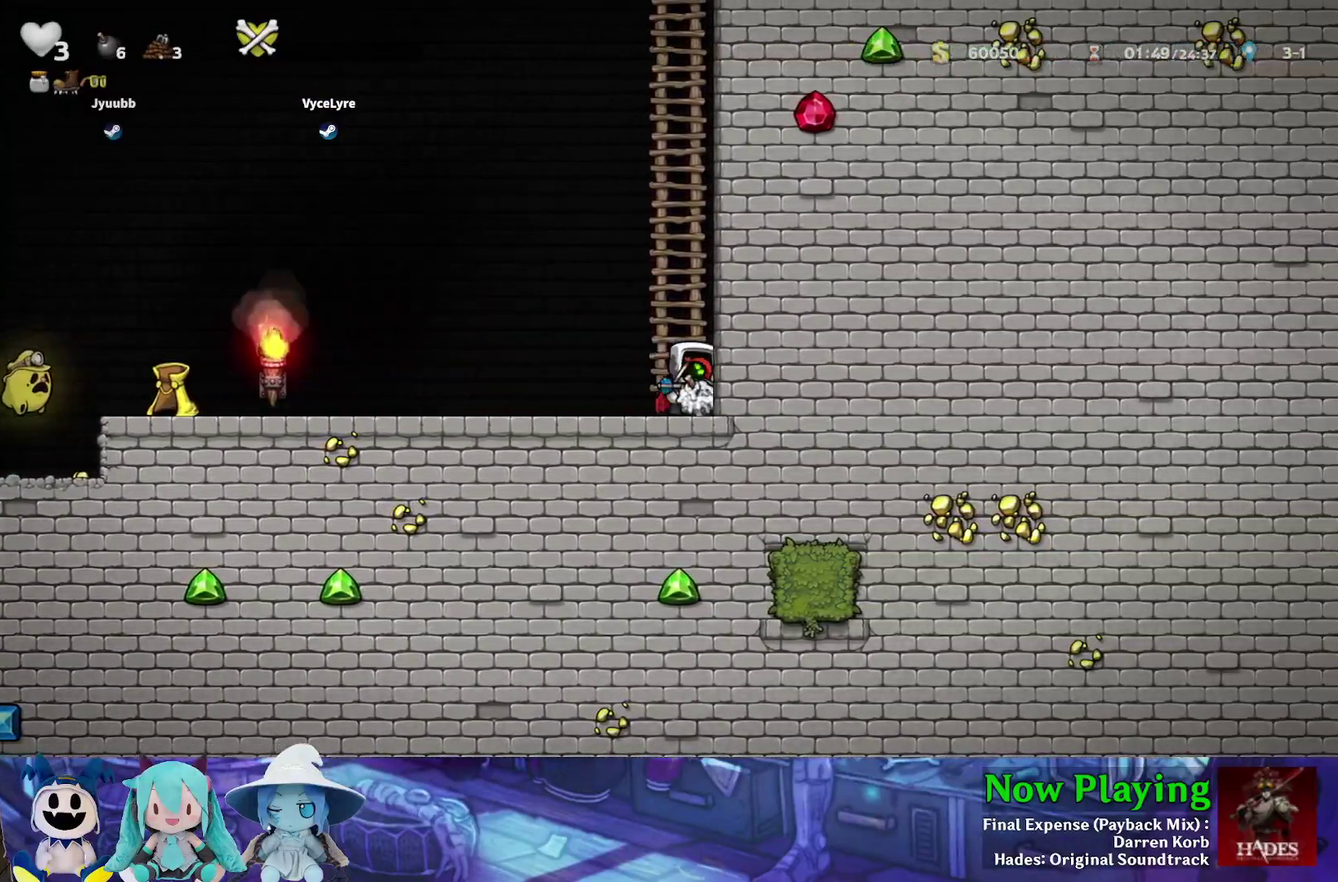
{"dt_ms": 600, "buttons": [], "left_stick": "center", "right_stick": "center", "events": [[33, "DPAD_DOWN", "up"], [400, "DPAD_LEFT", "up"], [400, "Y", "up"]]}
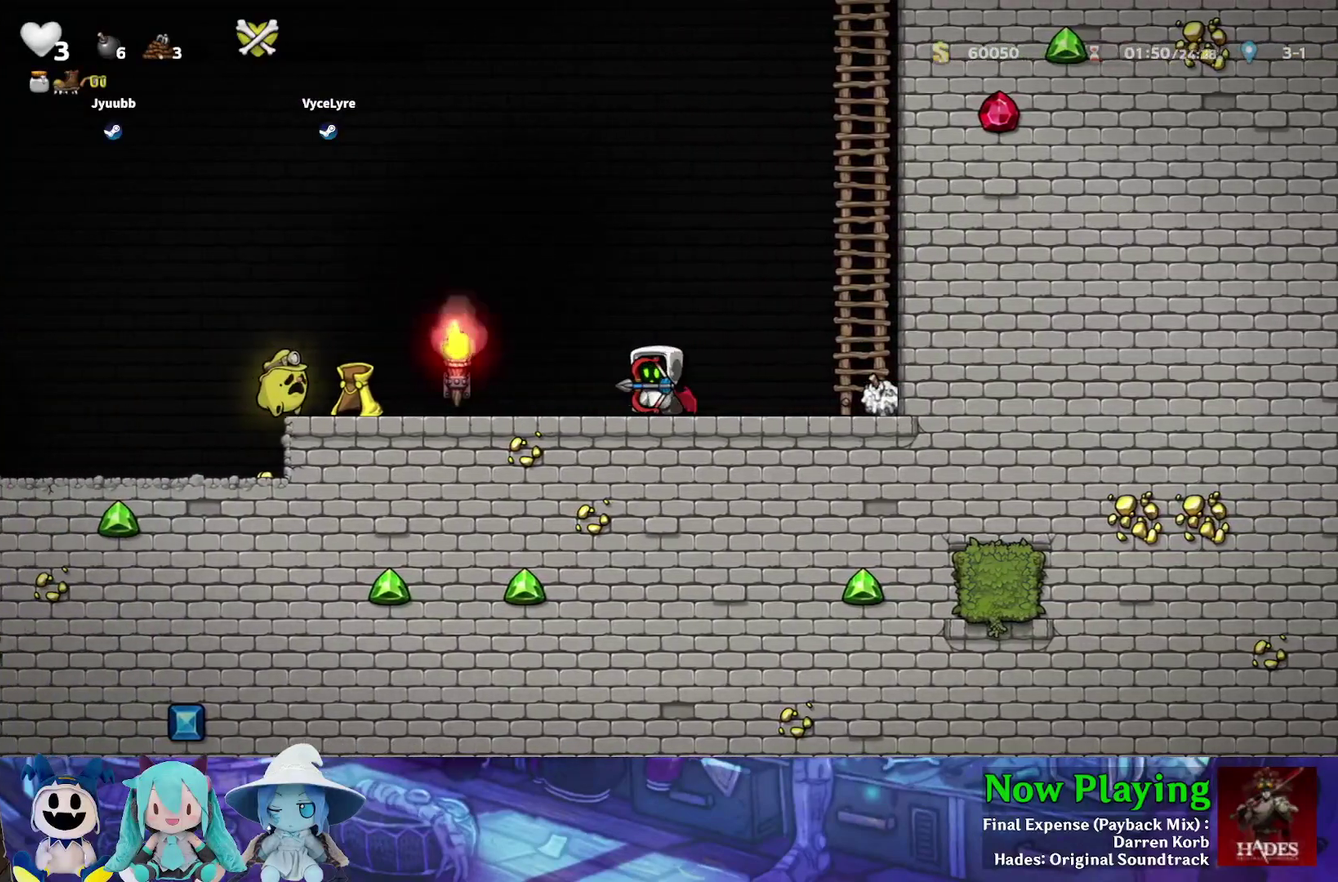
{"dt_ms": 600, "buttons": ["DPAD_UP"], "left_stick": "center", "right_stick": "center", "events": [[533, "DPAD_UP", "down"]]}
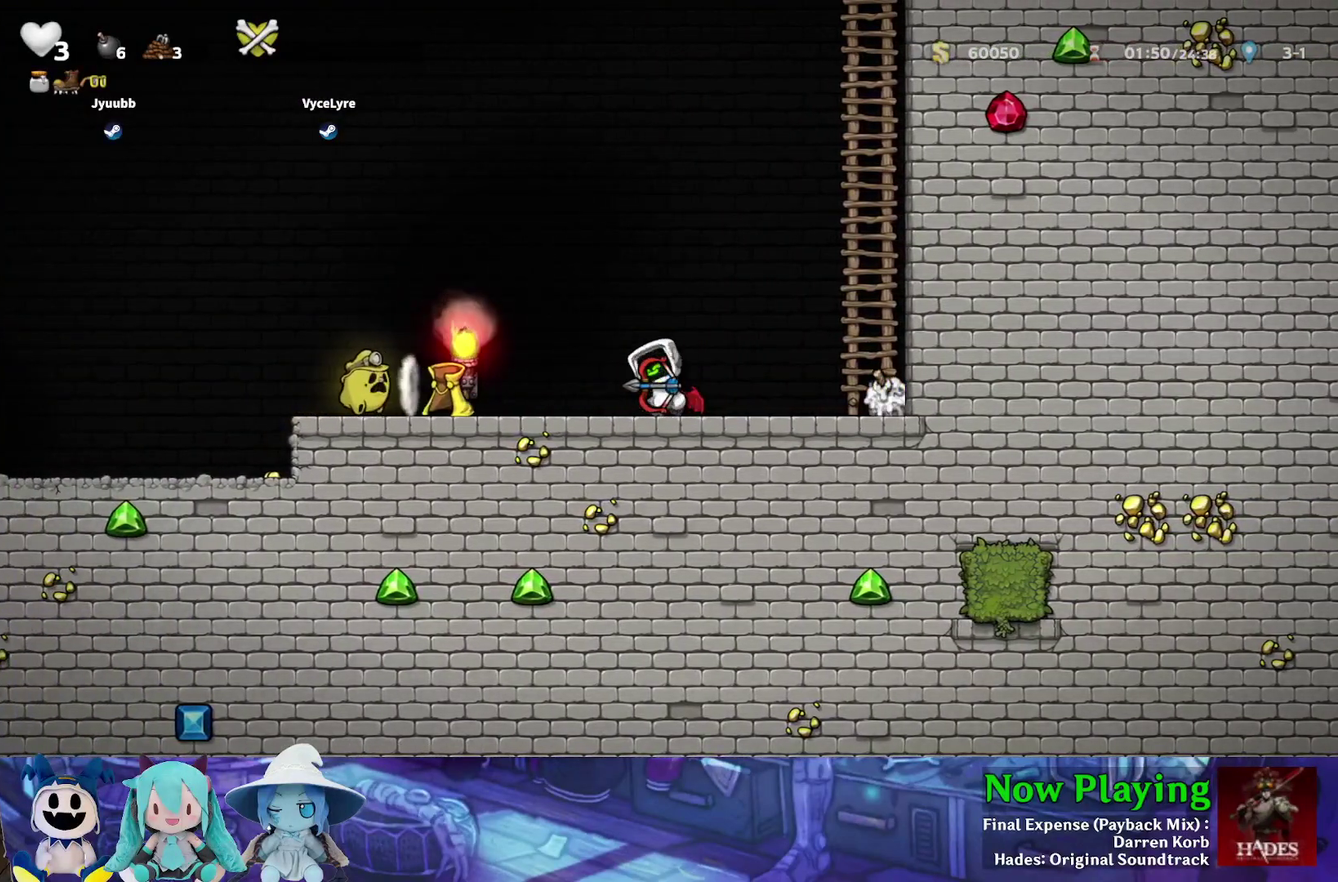
{"dt_ms": 400, "buttons": ["DPAD_UP"], "left_stick": "center", "right_stick": "center", "events": []}
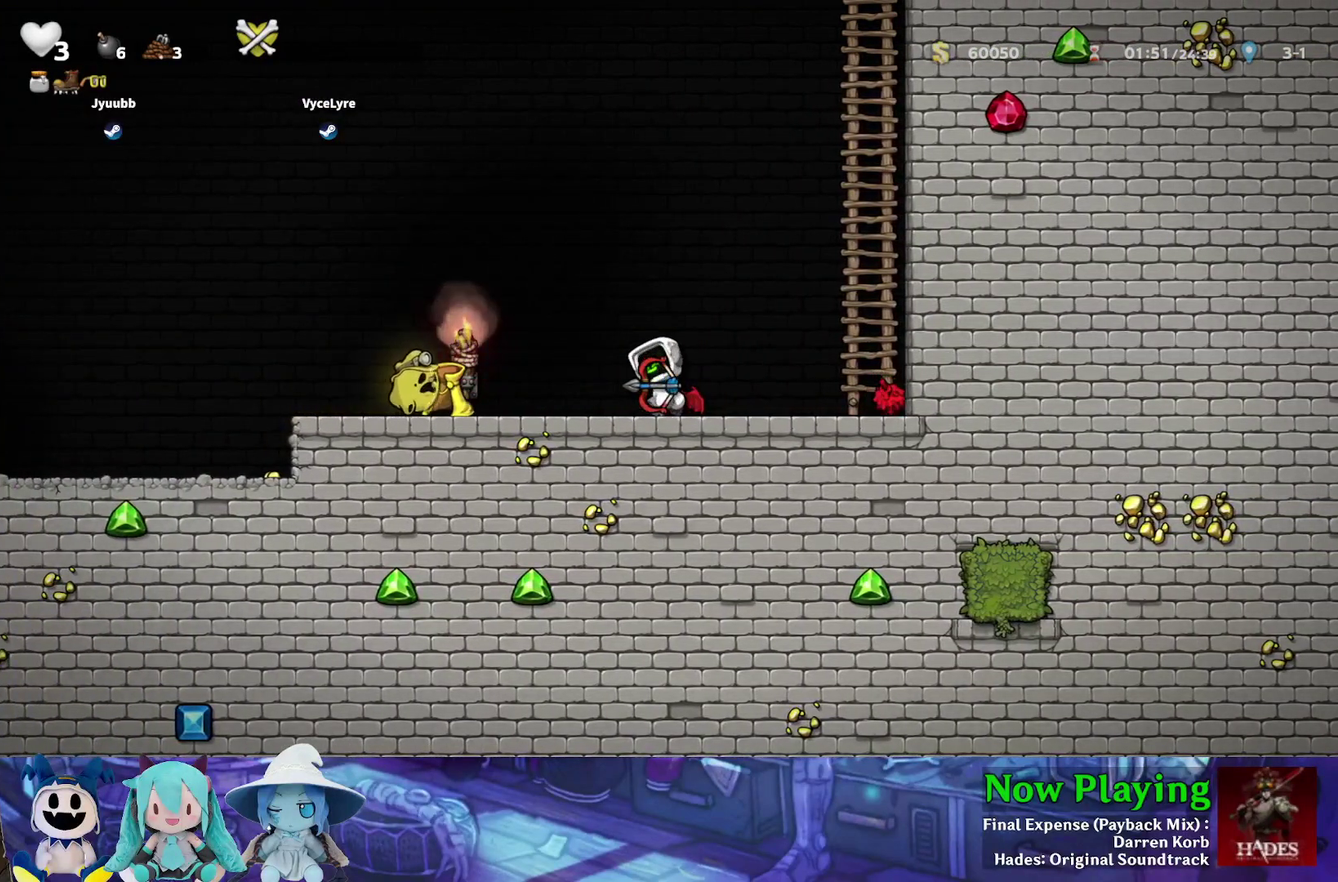
{"dt_ms": 500, "buttons": ["DPAD_UP"], "left_stick": "center", "right_stick": "center", "events": []}
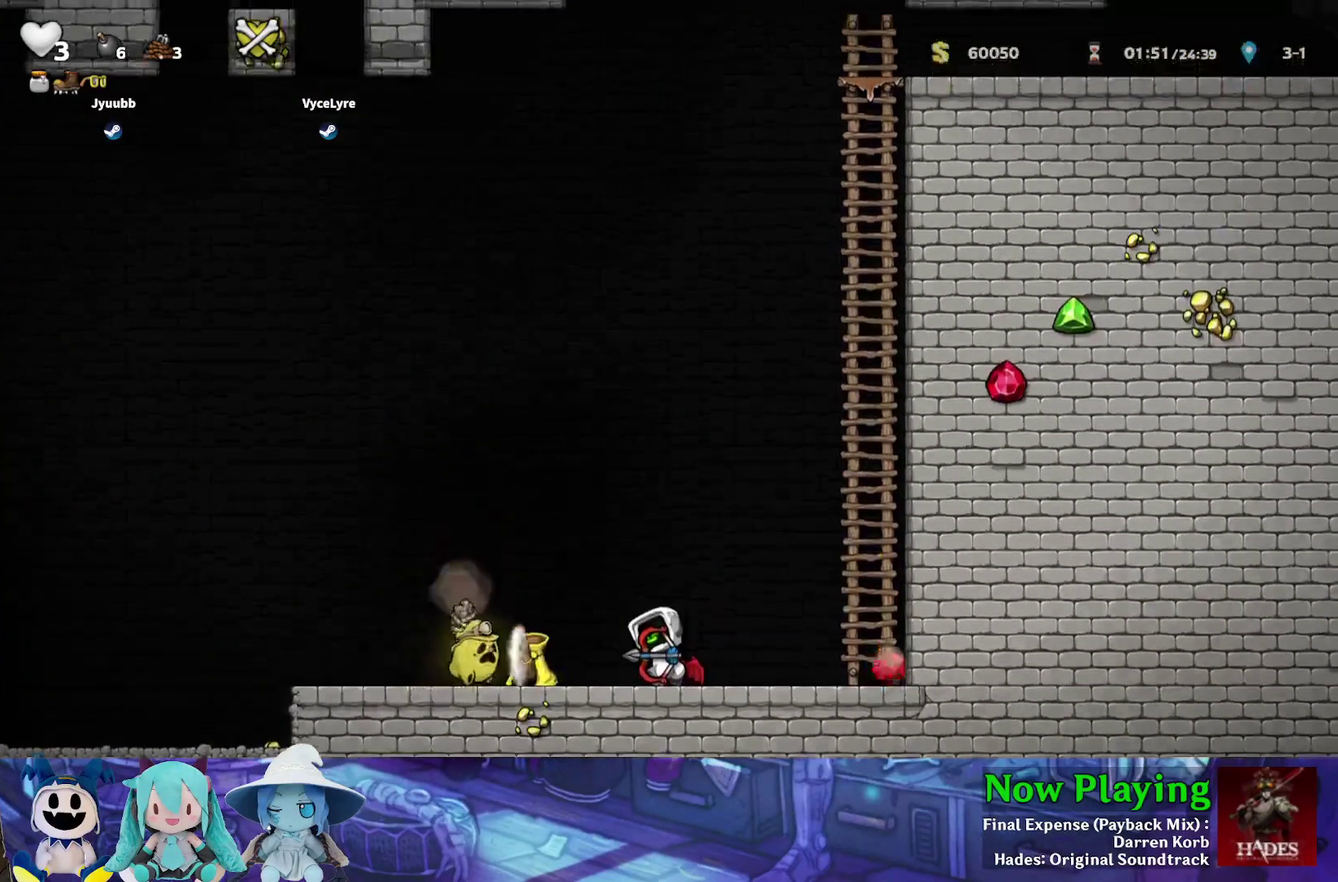
{"dt_ms": 500, "buttons": [], "left_stick": "center", "right_stick": "center", "events": [[133, "DPAD_UP", "up"]]}
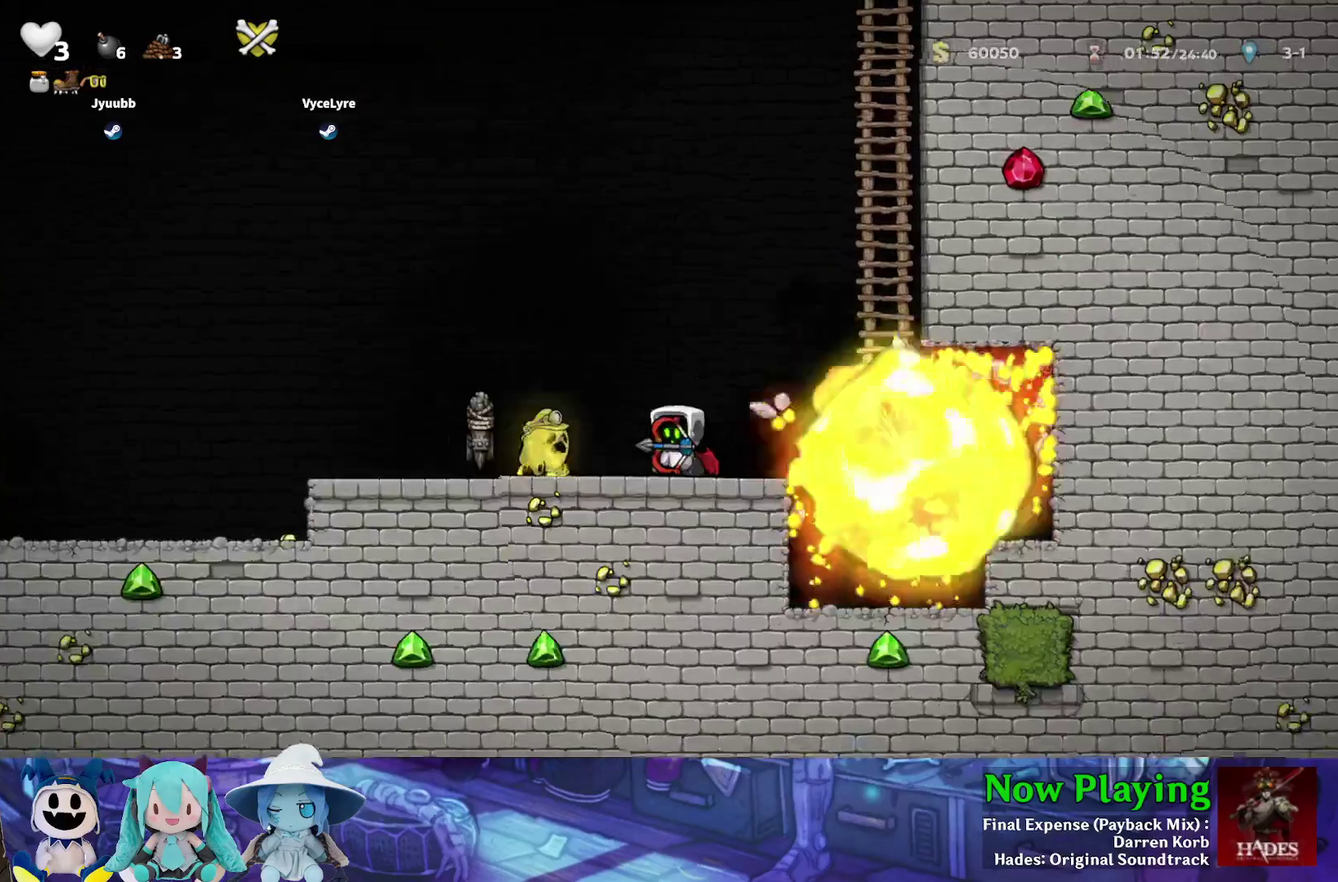
{"dt_ms": 500, "buttons": ["DPAD_RIGHT"], "left_stick": "center", "right_stick": "center", "events": [[183, "DPAD_RIGHT", "down"], [200, "Y", "down"], [483, "Y", "up"]]}
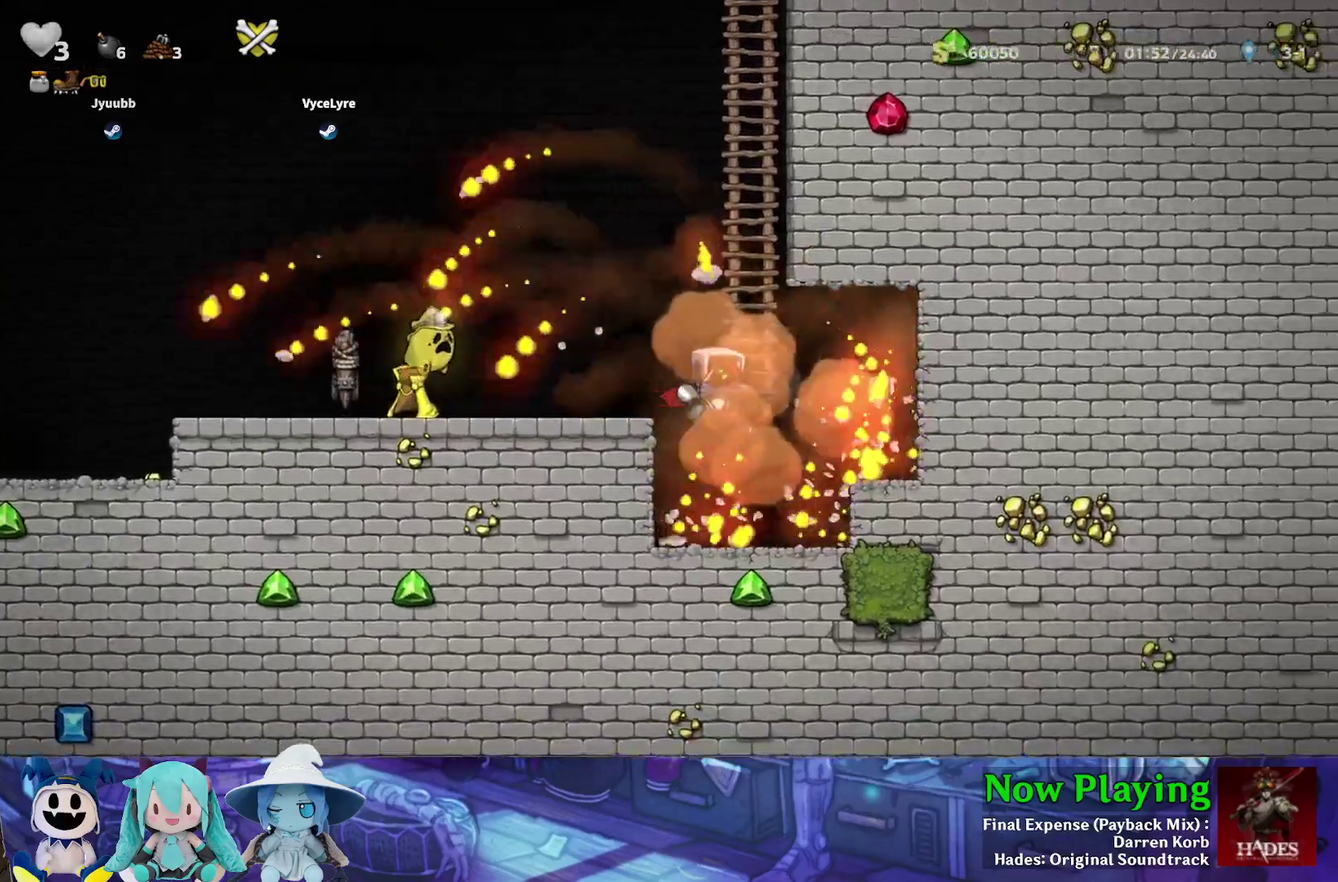
{"dt_ms": 500, "buttons": ["B", "Y", "DPAD_LEFT"], "left_stick": "center", "right_stick": "center", "events": [[217, "DPAD_DOWN", "down"], [300, "L1", "down"], [383, "DPAD_RIGHT", "up"], [400, "DPAD_LEFT", "down"], [433, "L1", "up"], [450, "DPAD_DOWN", "up"], [450, "Y", "down"], [467, "B", "down"]]}